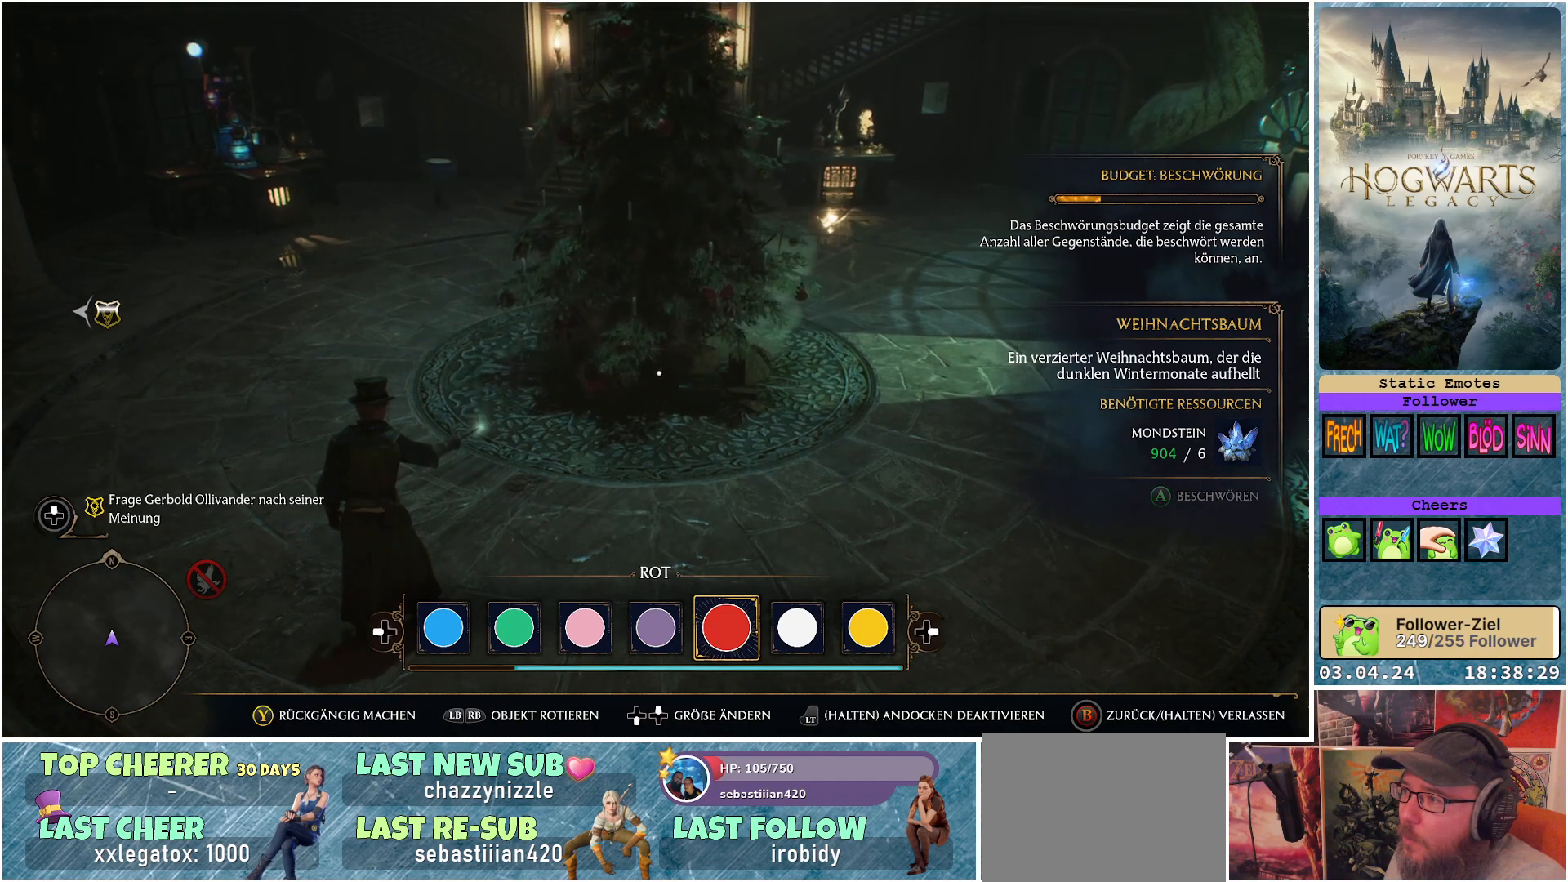
Gameplay with a controller (Xbox layout); each line is a JSON object with the inputs held at the frame after it. "events" lists button and stick changes between this image and that frame as [ms after this image, input, new state], when the widget could be followed in between.
{"buttons": [], "left_stick": "center", "right_stick": "center", "events": []}
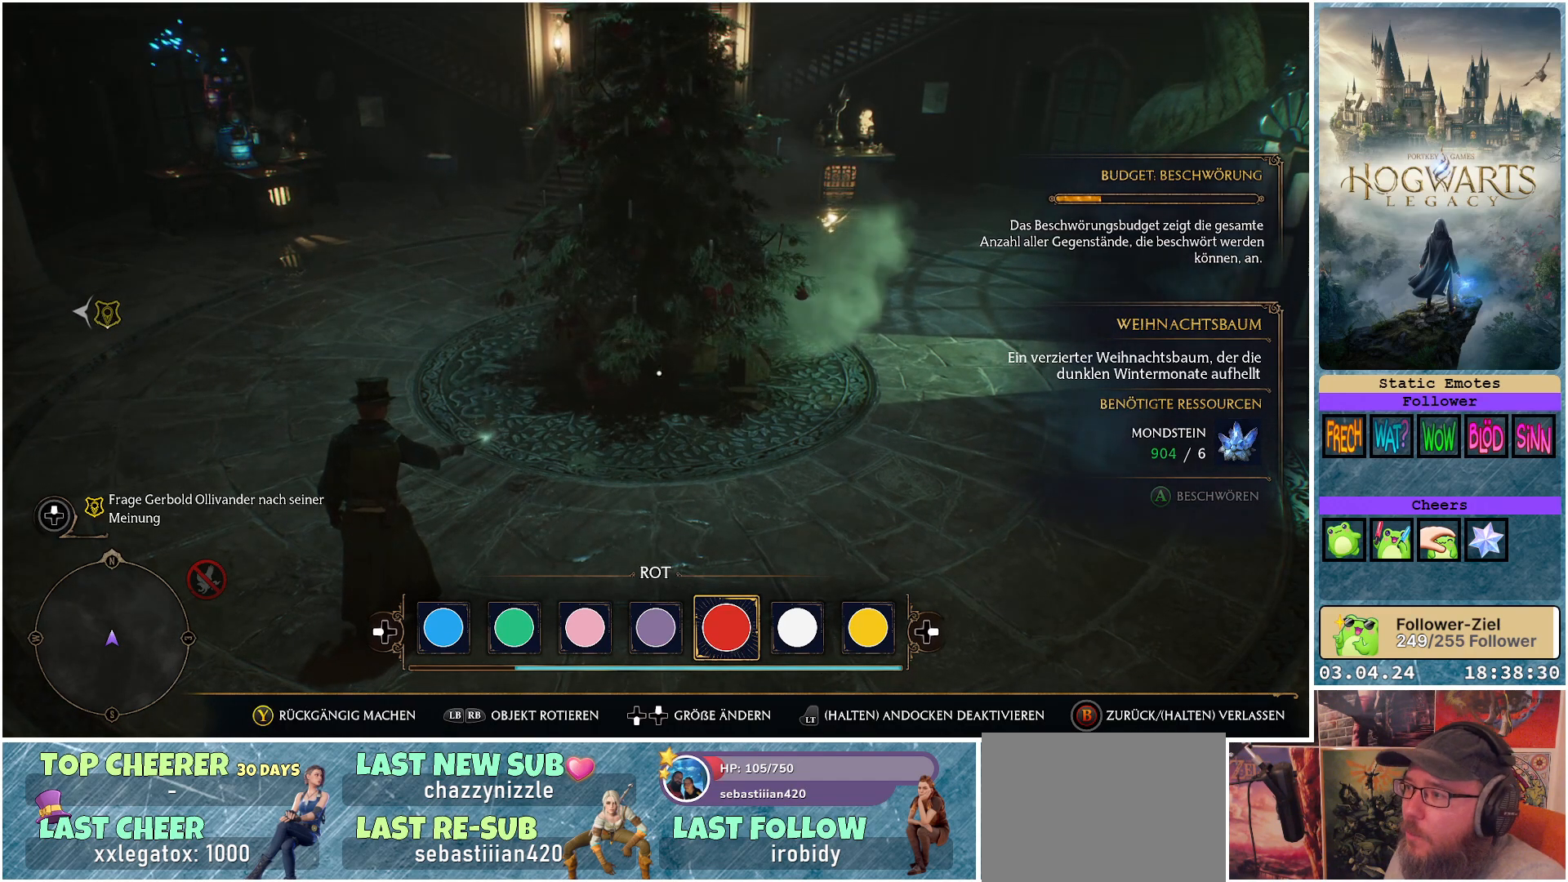
{"buttons": [], "left_stick": "center", "right_stick": "center", "events": [[167, "right_stick", "up"], [483, "right_stick", "center"]]}
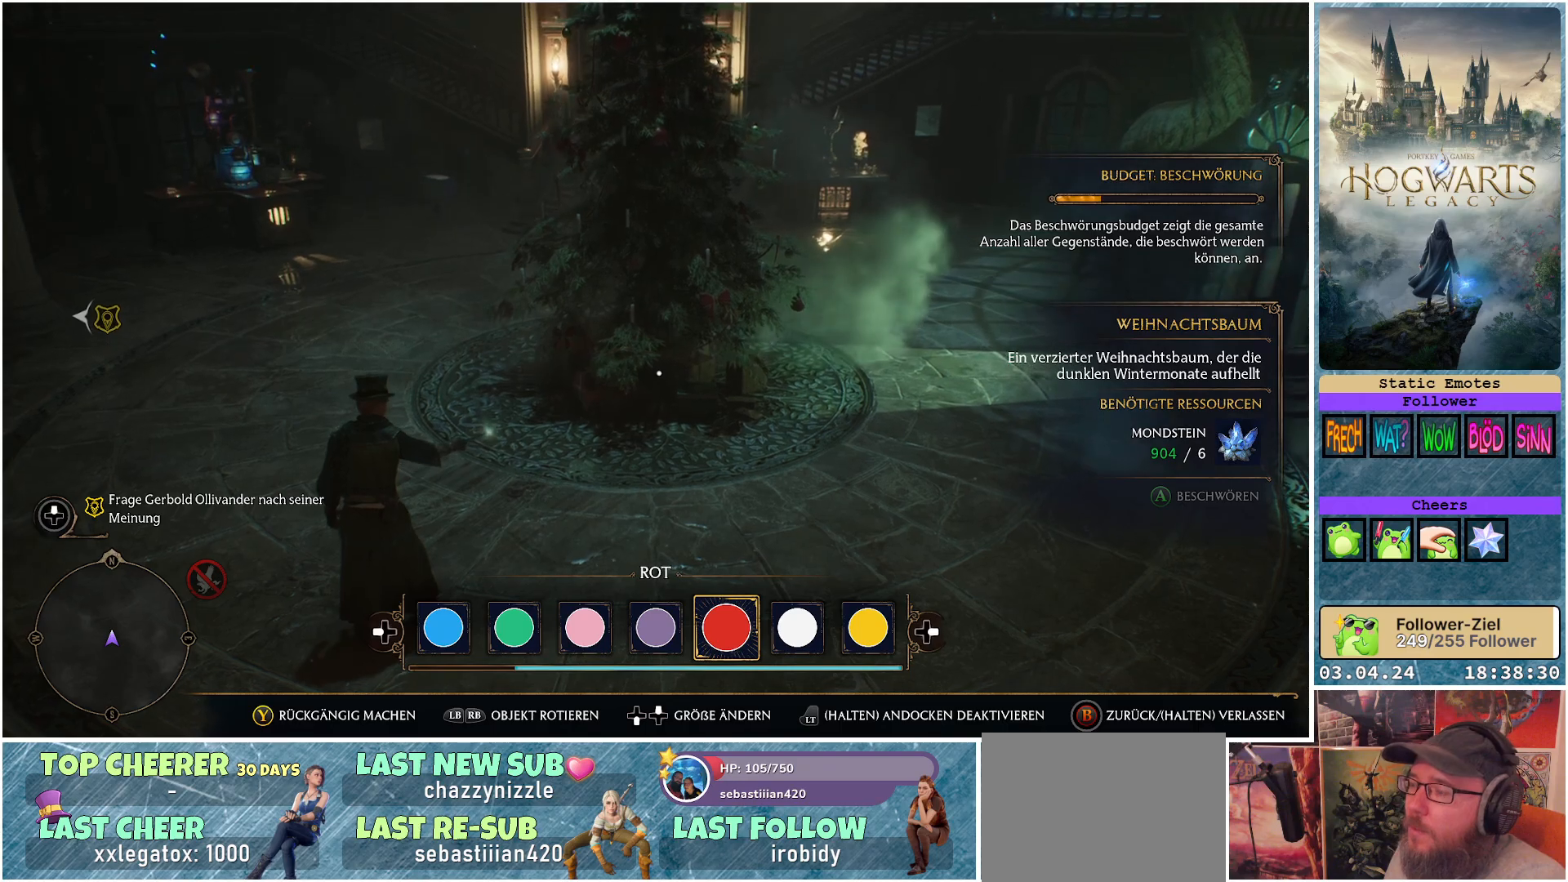
{"buttons": [], "left_stick": "center", "right_stick": "center", "events": []}
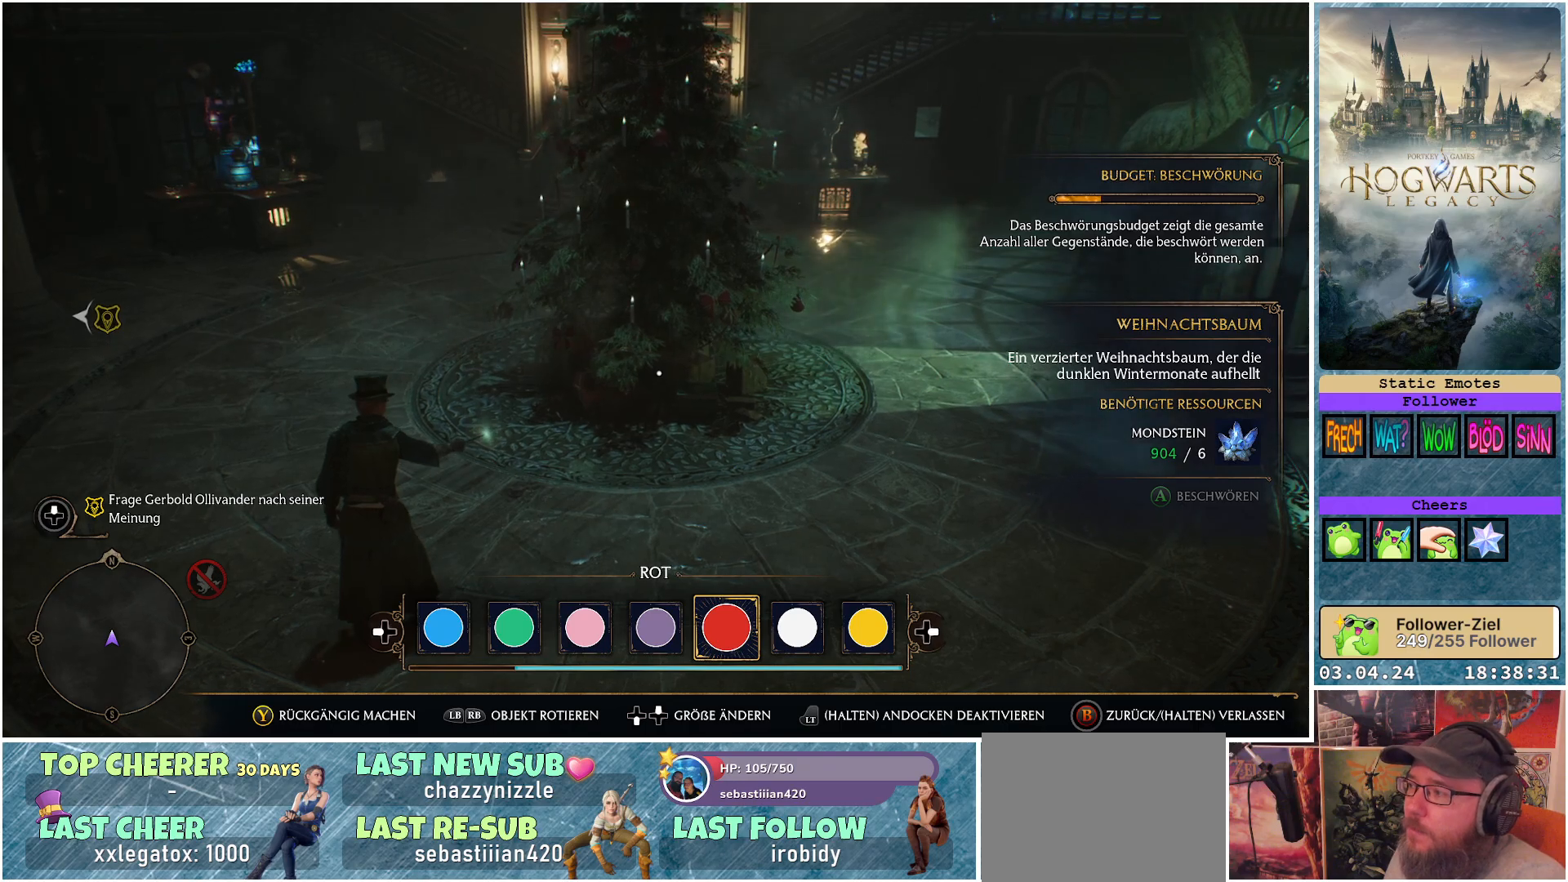
{"buttons": ["B"], "left_stick": "center", "right_stick": "center", "events": [[500, "B", "down"]]}
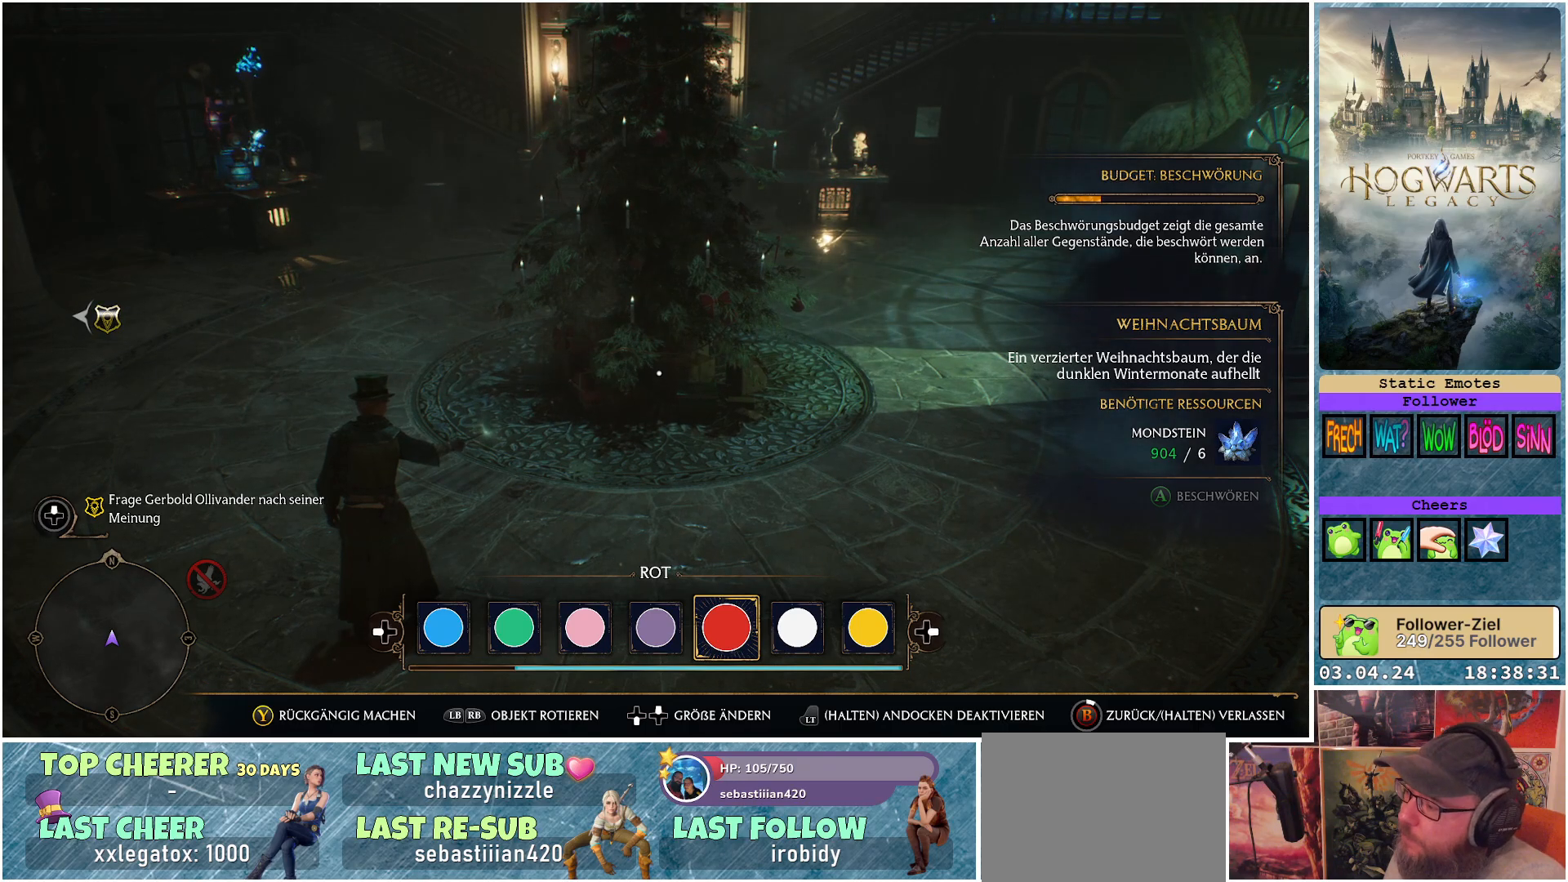
{"buttons": ["B"], "left_stick": "center", "right_stick": "center", "events": []}
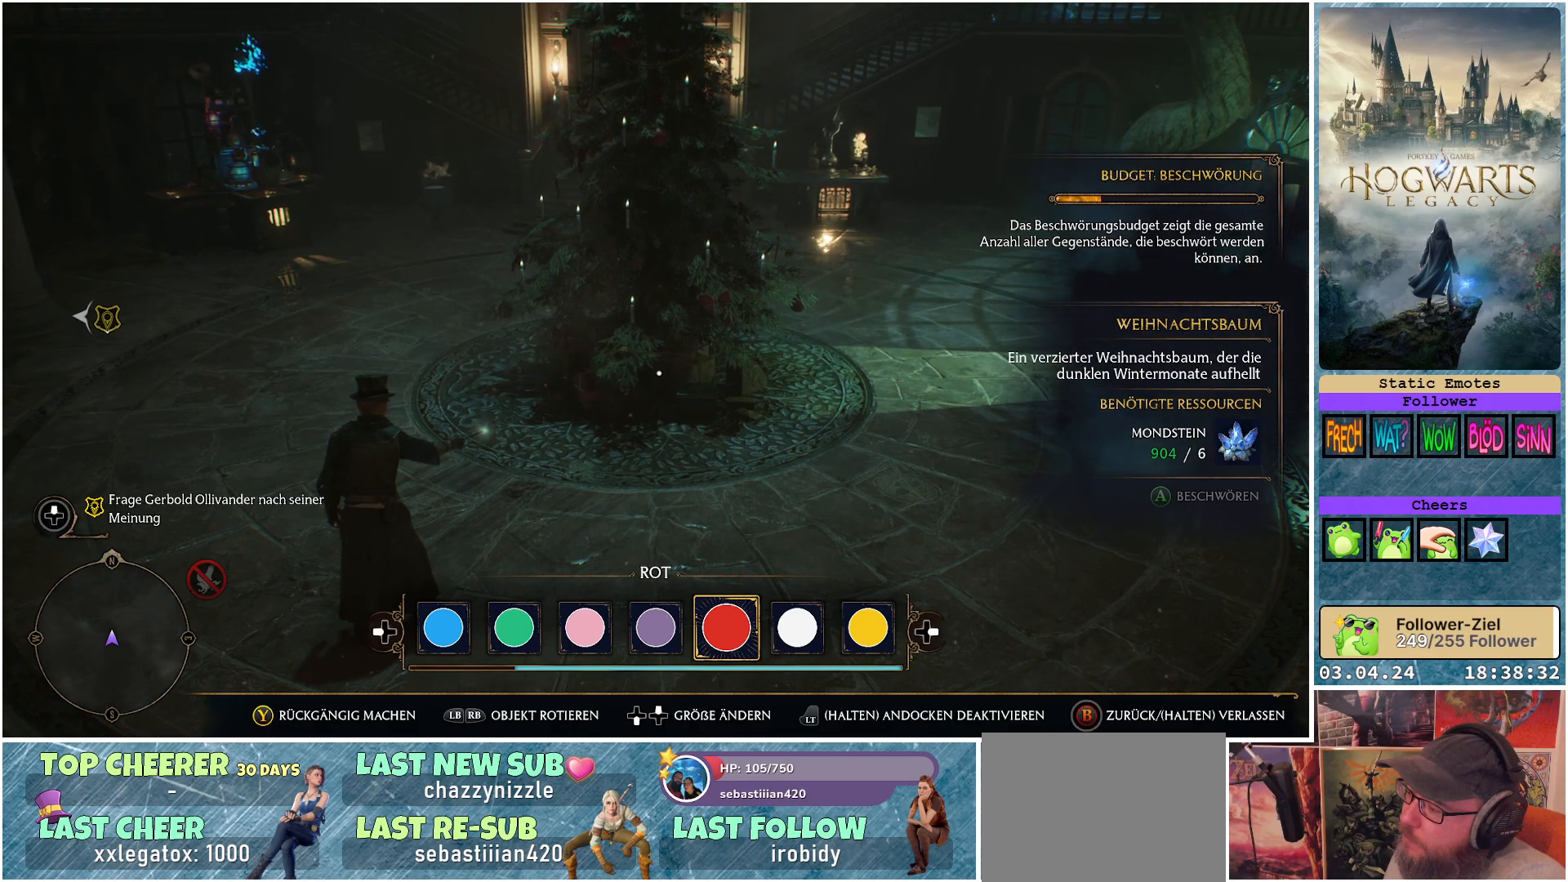
{"buttons": [], "left_stick": "center", "right_stick": "center", "events": [[367, "B", "up"]]}
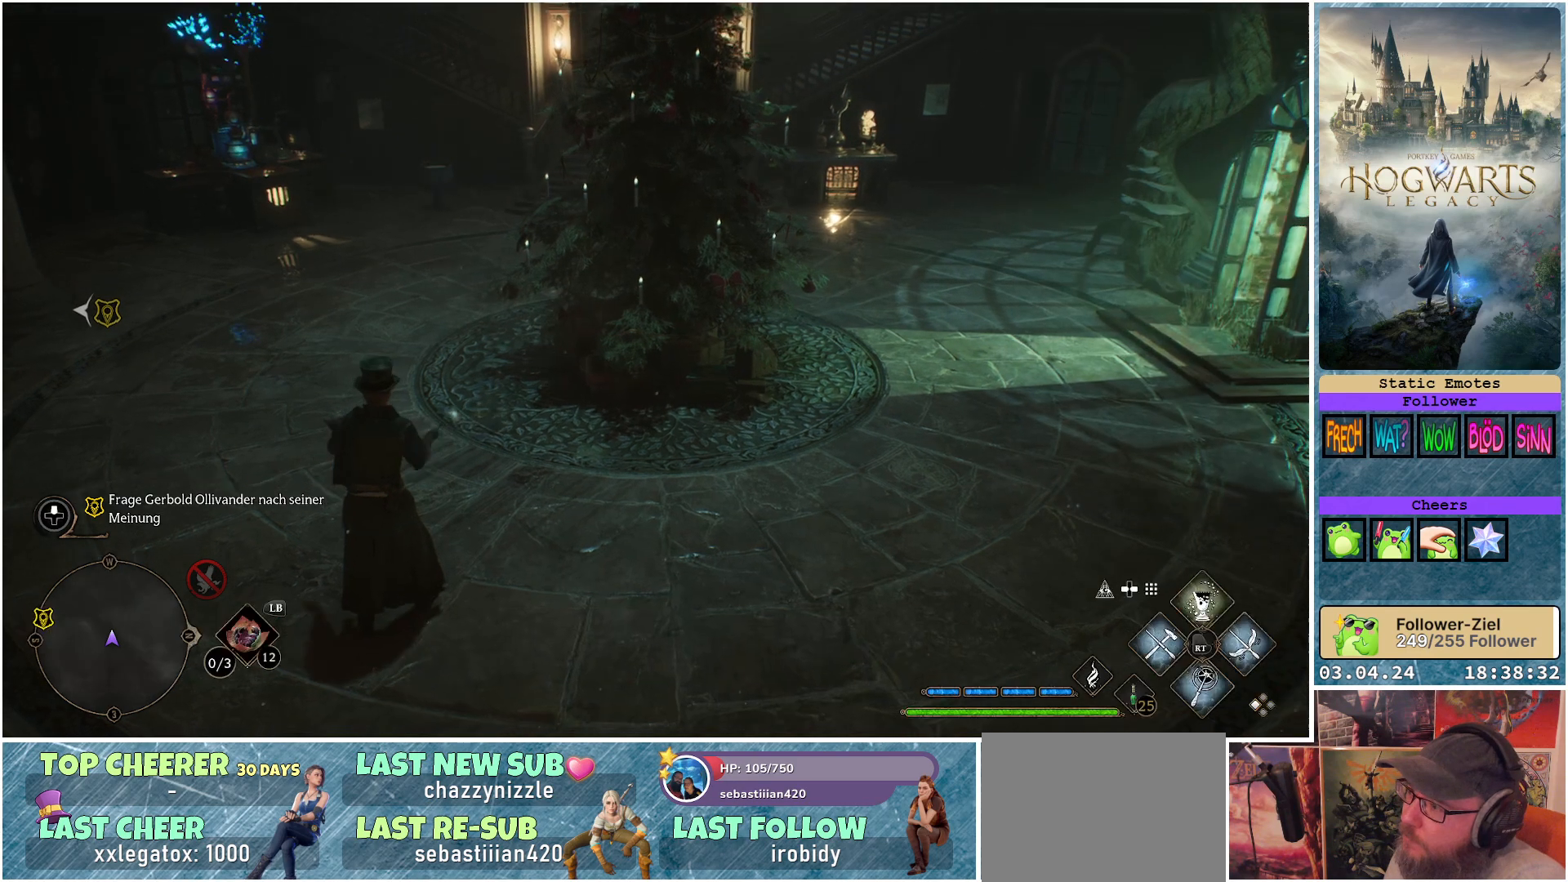
{"buttons": [], "left_stick": "up-left", "right_stick": "up-right", "events": [[167, "right_stick", "up-right"], [200, "left_stick", "up-left"]]}
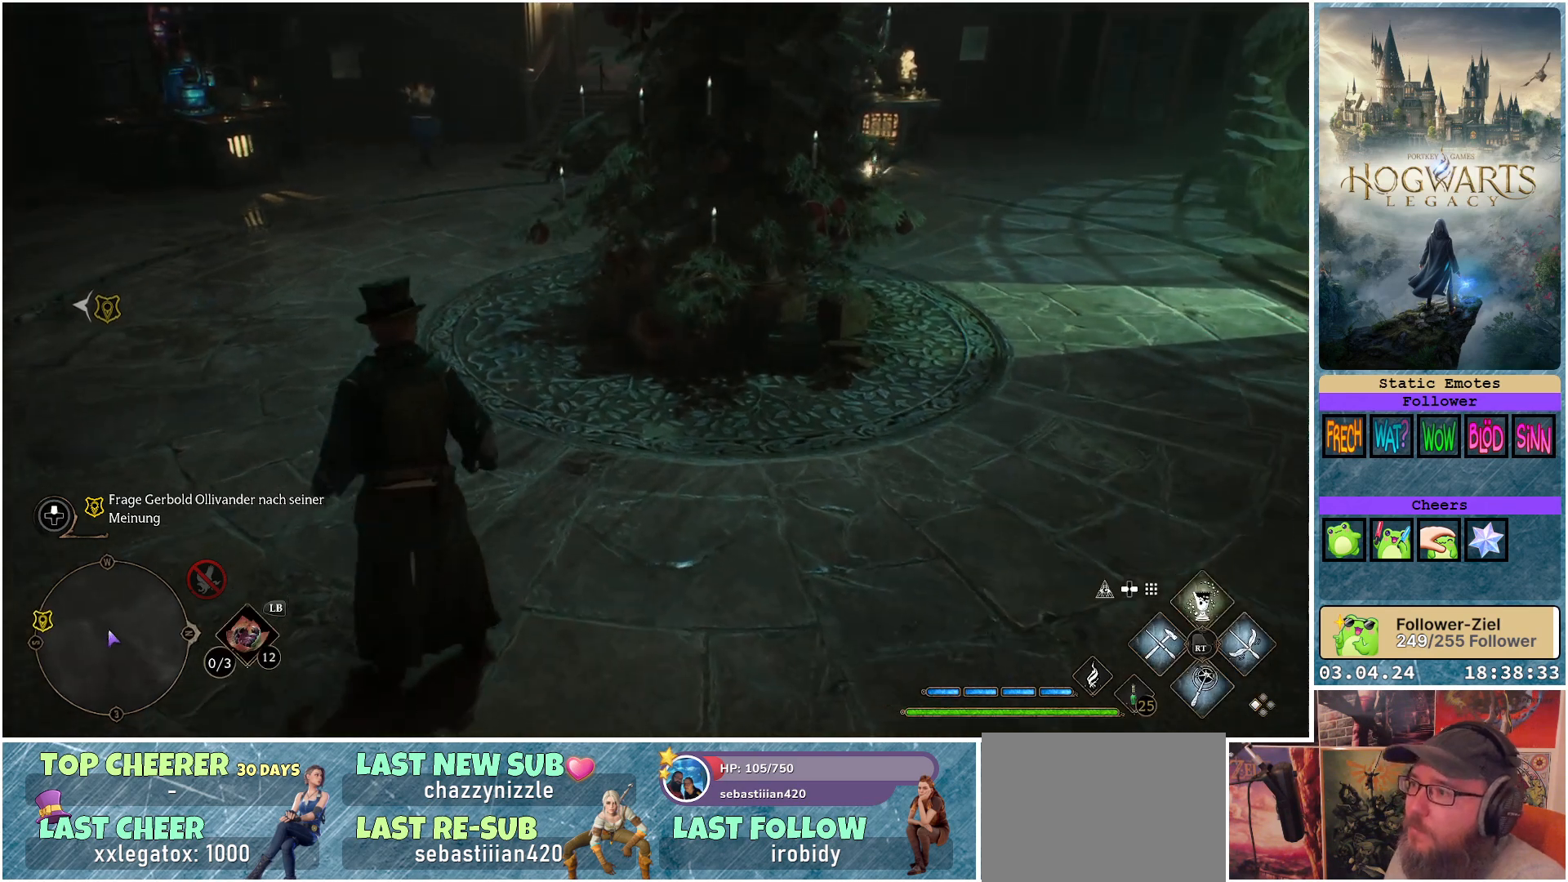
{"buttons": [], "left_stick": "up-left", "right_stick": "up-right", "events": [[167, "right_stick", "center"], [417, "right_stick", "up-right"]]}
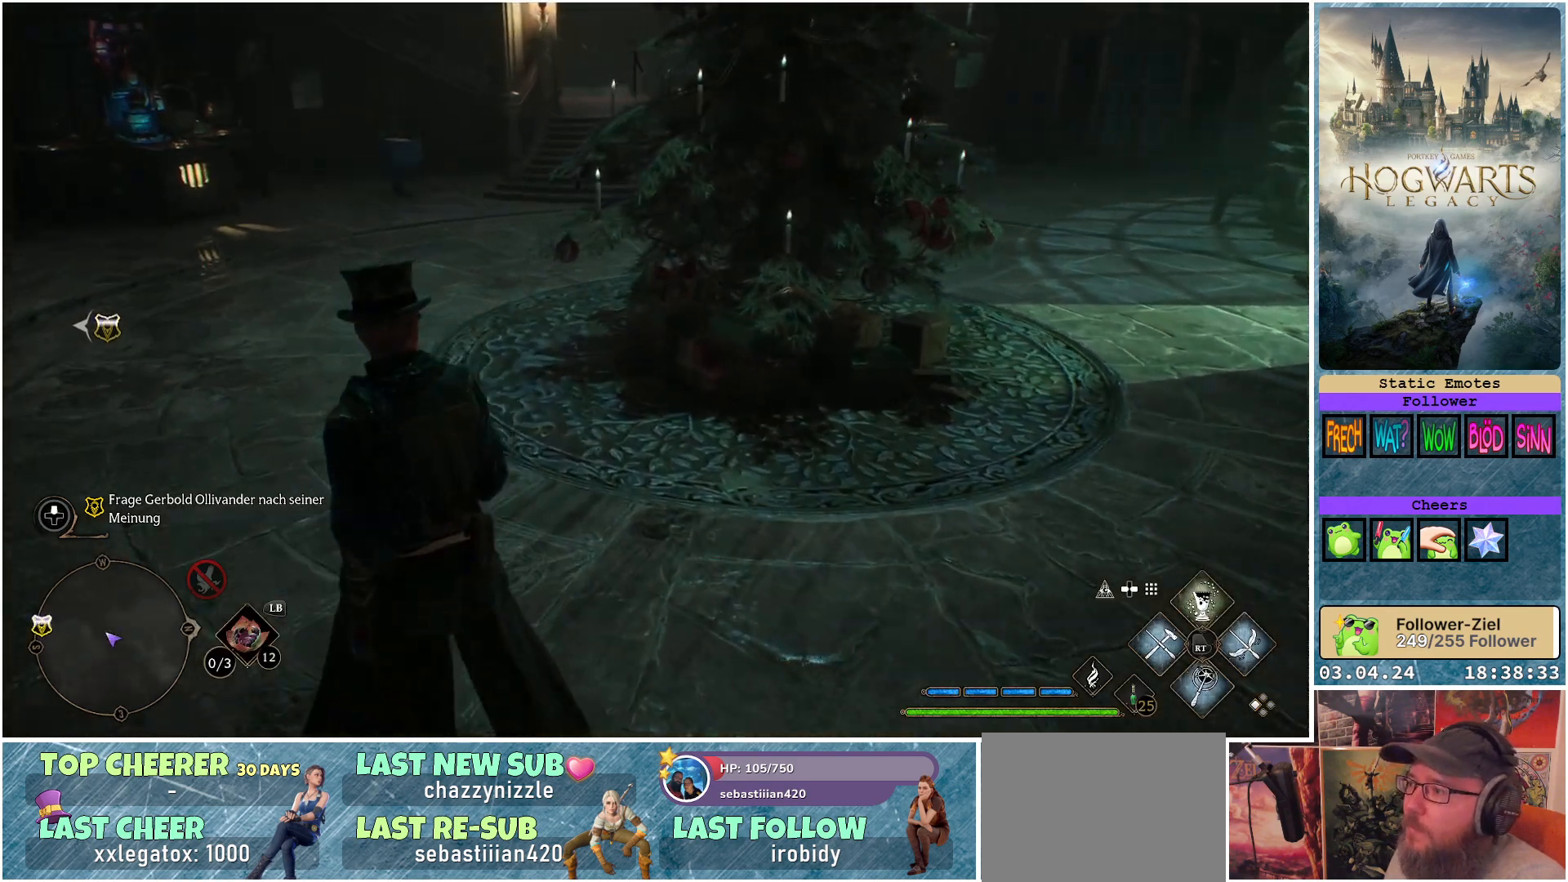
{"buttons": [], "left_stick": "up-left", "right_stick": "up-right", "events": []}
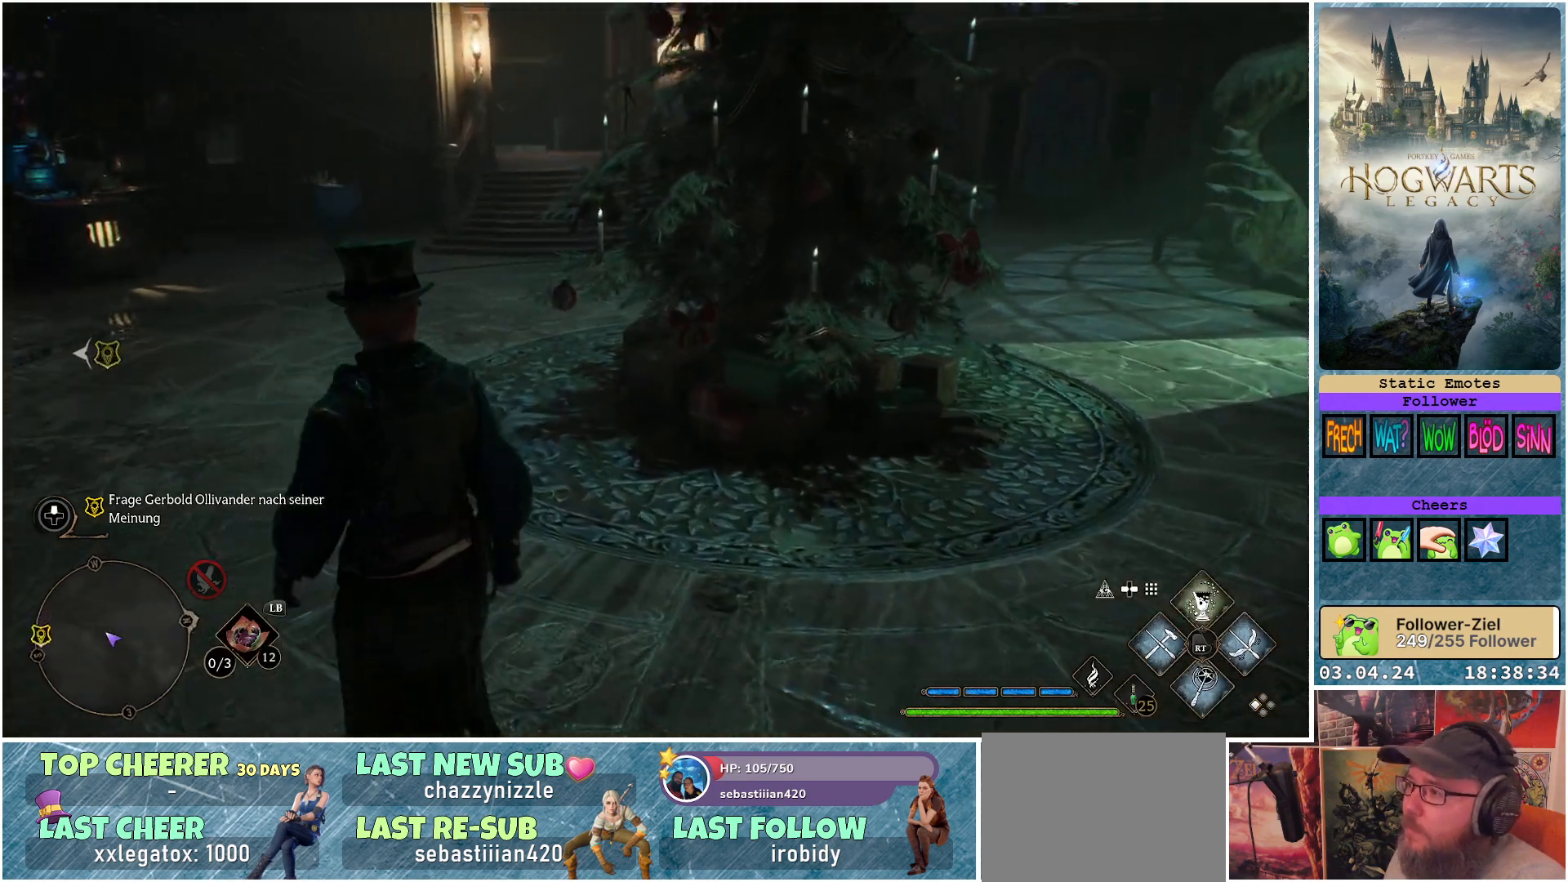
{"buttons": [], "left_stick": "up-left", "right_stick": "up-right", "events": []}
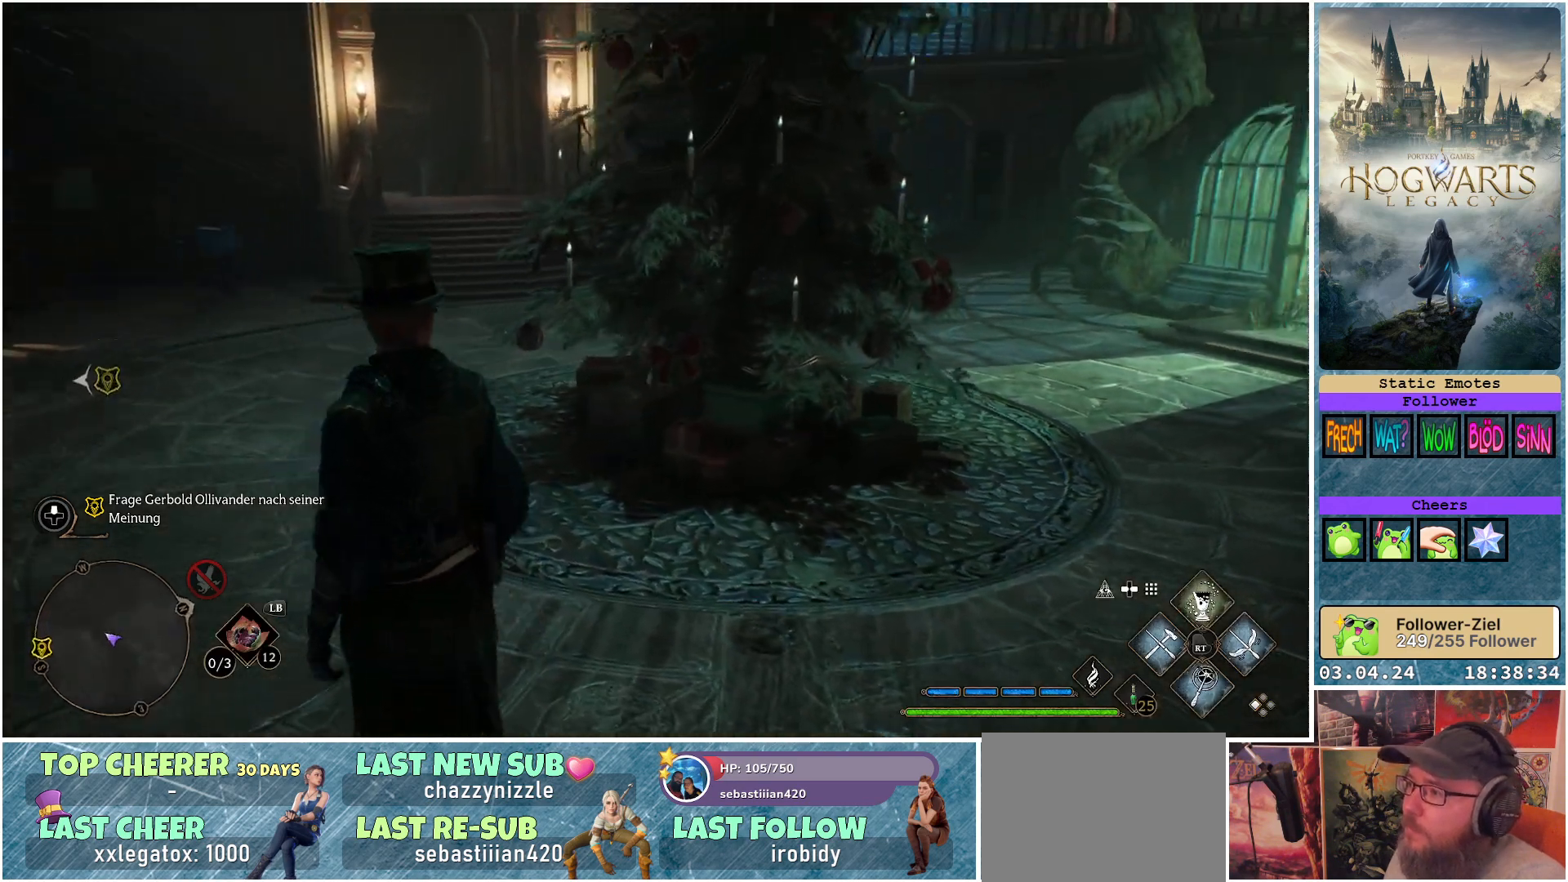
{"buttons": [], "left_stick": "up-left", "right_stick": "up-right", "events": []}
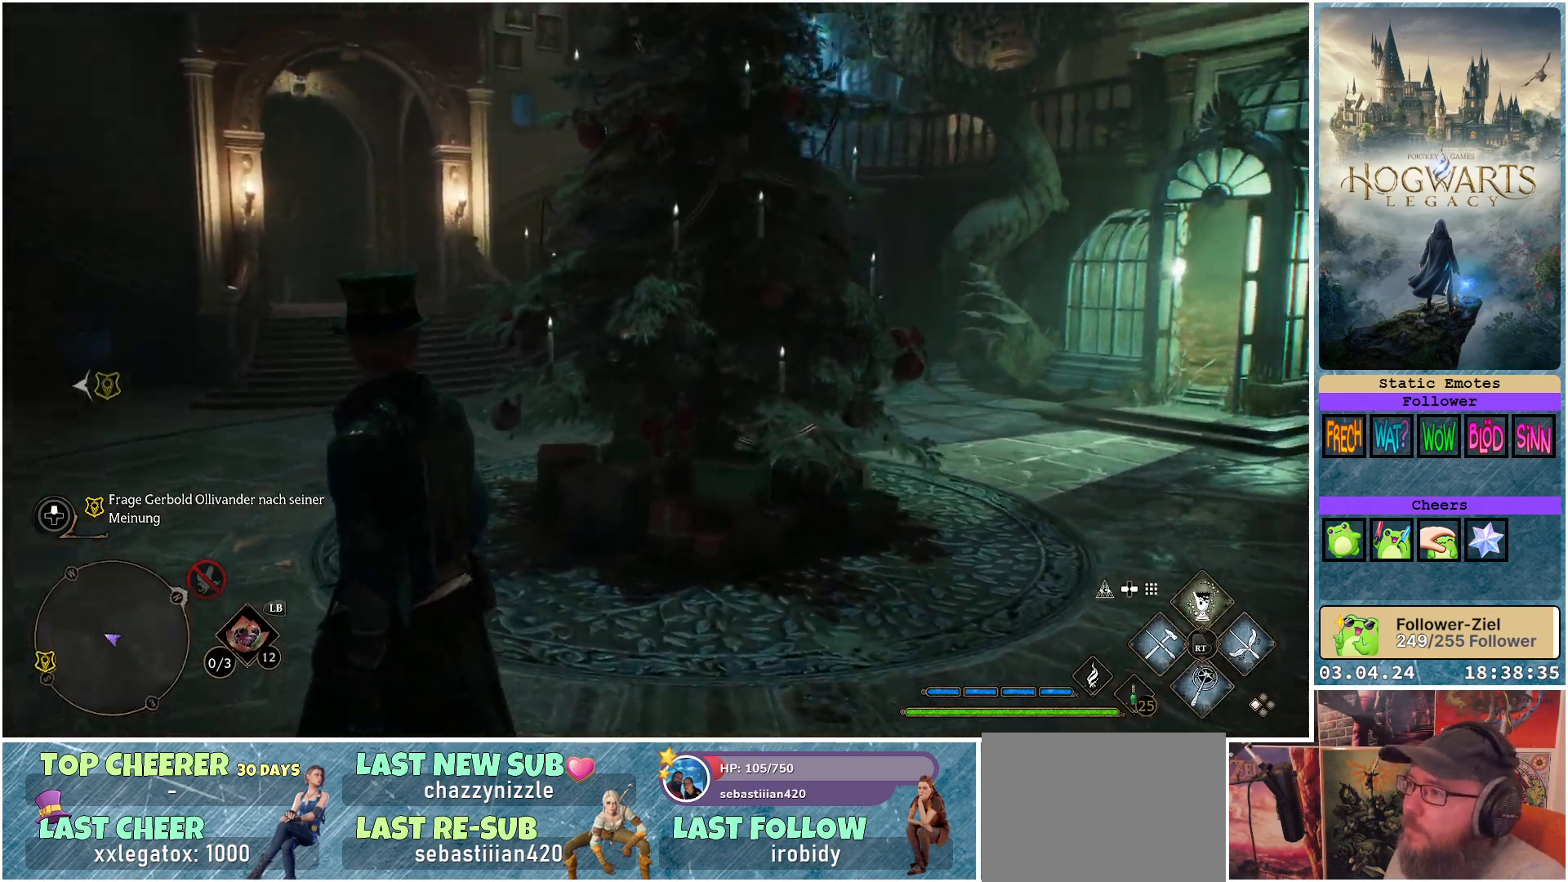
{"buttons": [], "left_stick": "up-left", "right_stick": "up-right", "events": []}
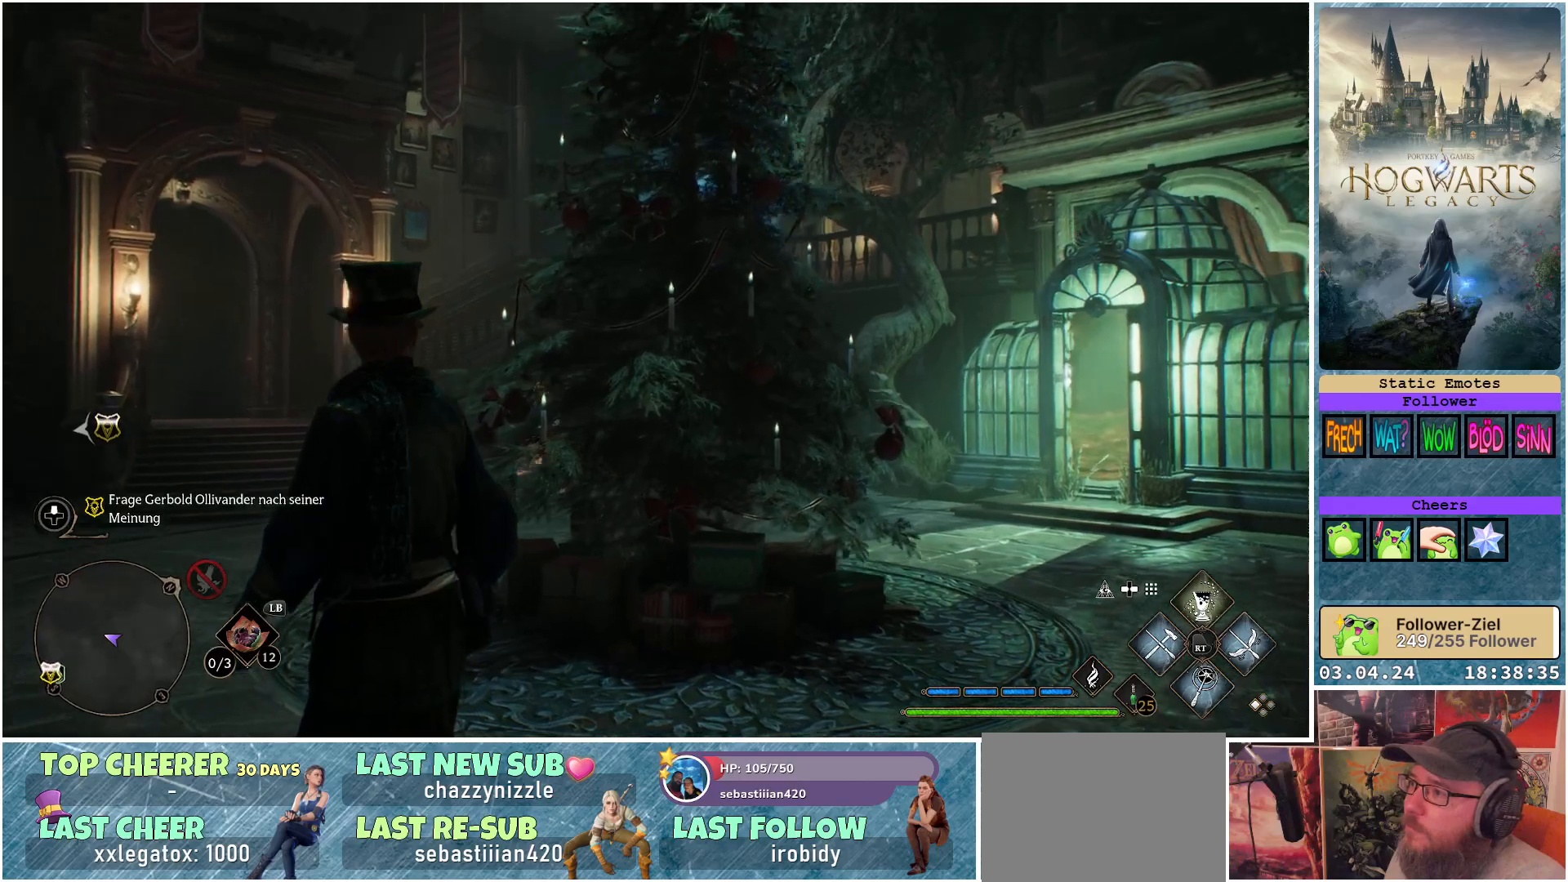
{"buttons": [], "left_stick": "up-left", "right_stick": "up-right", "events": []}
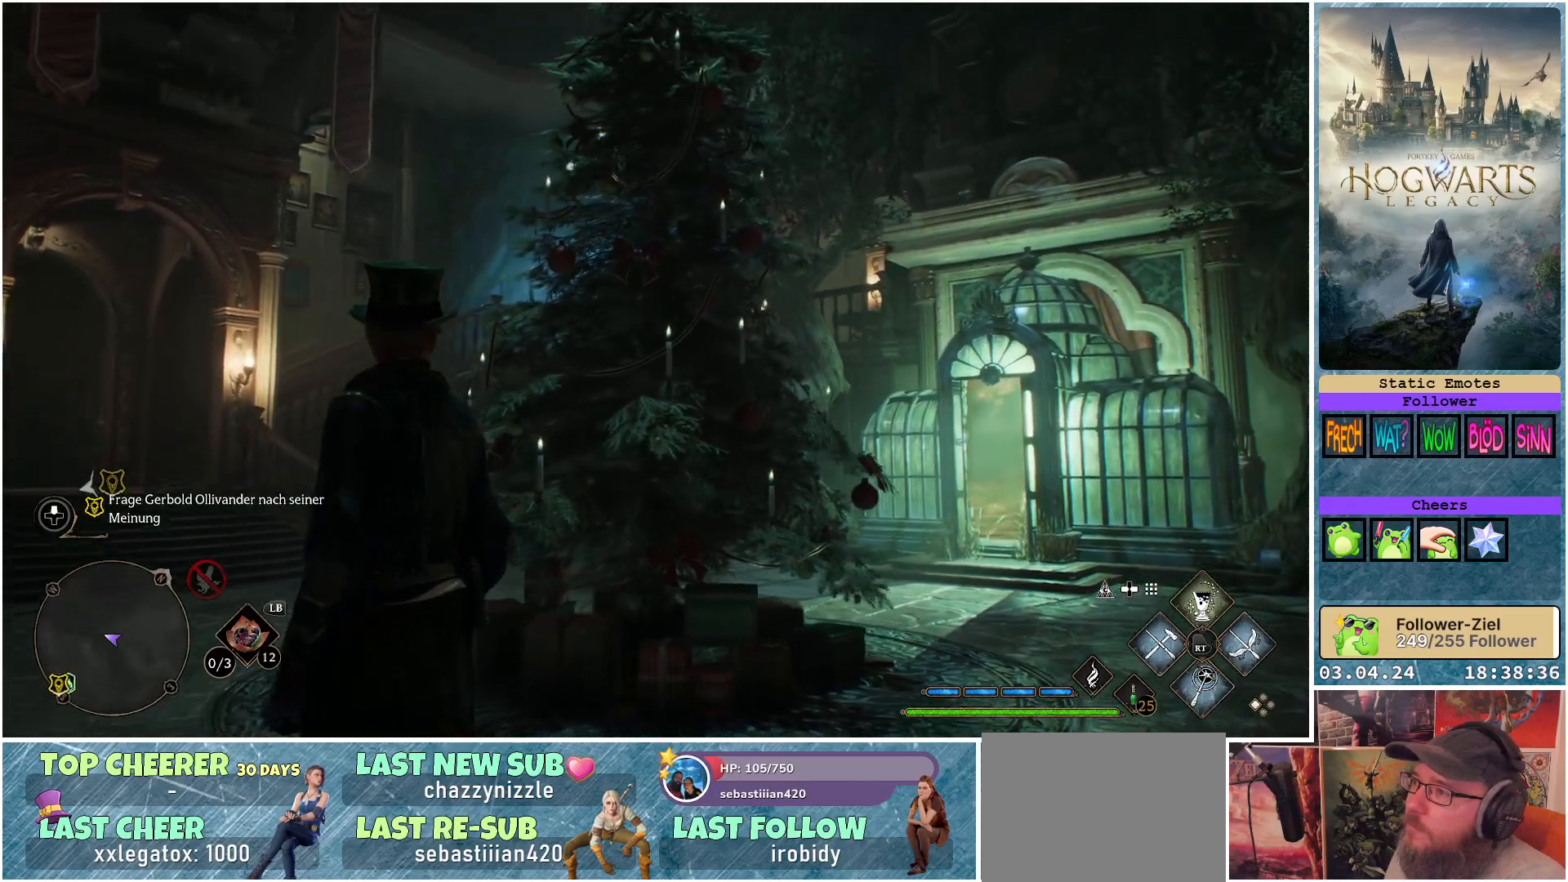
{"buttons": [], "left_stick": "up-left", "right_stick": "up-right", "events": []}
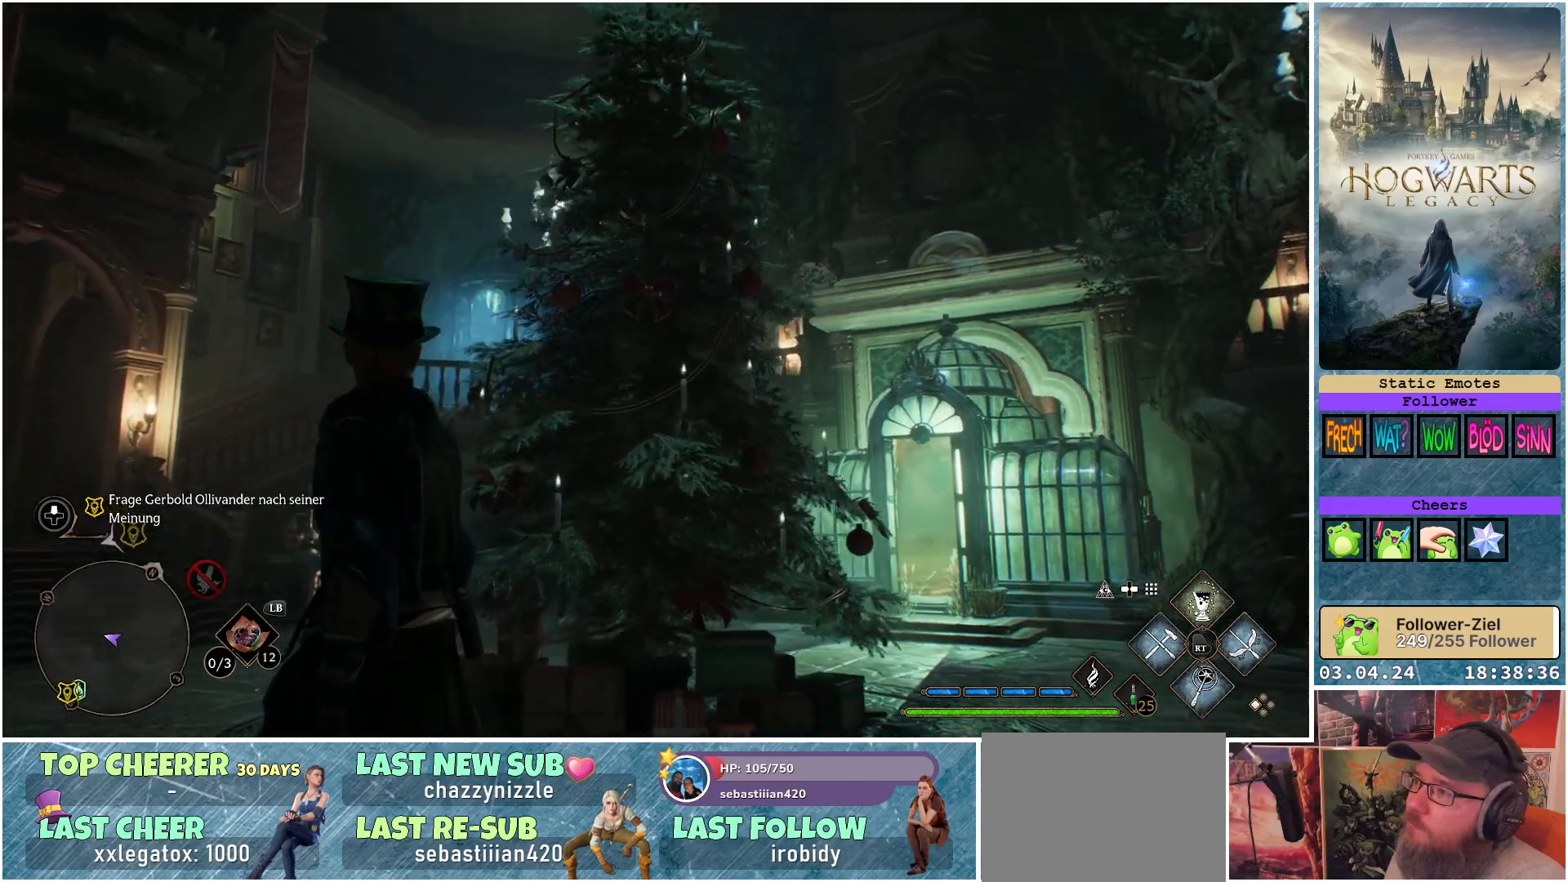
{"buttons": [], "left_stick": "up-left", "right_stick": "up-right", "events": []}
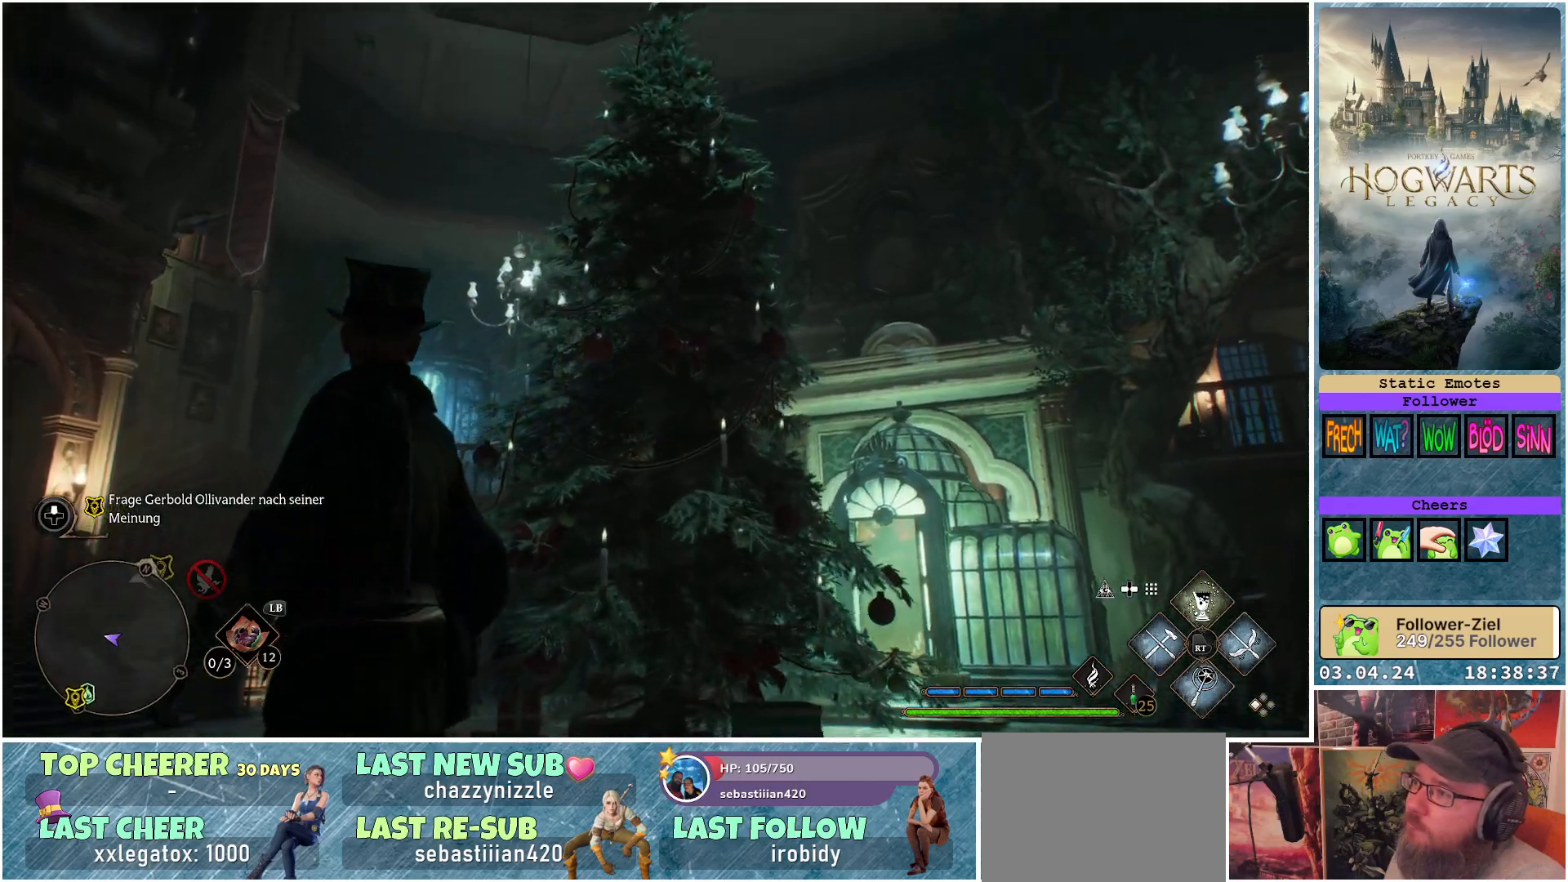
{"buttons": [], "left_stick": "up-left", "right_stick": "up-right", "events": []}
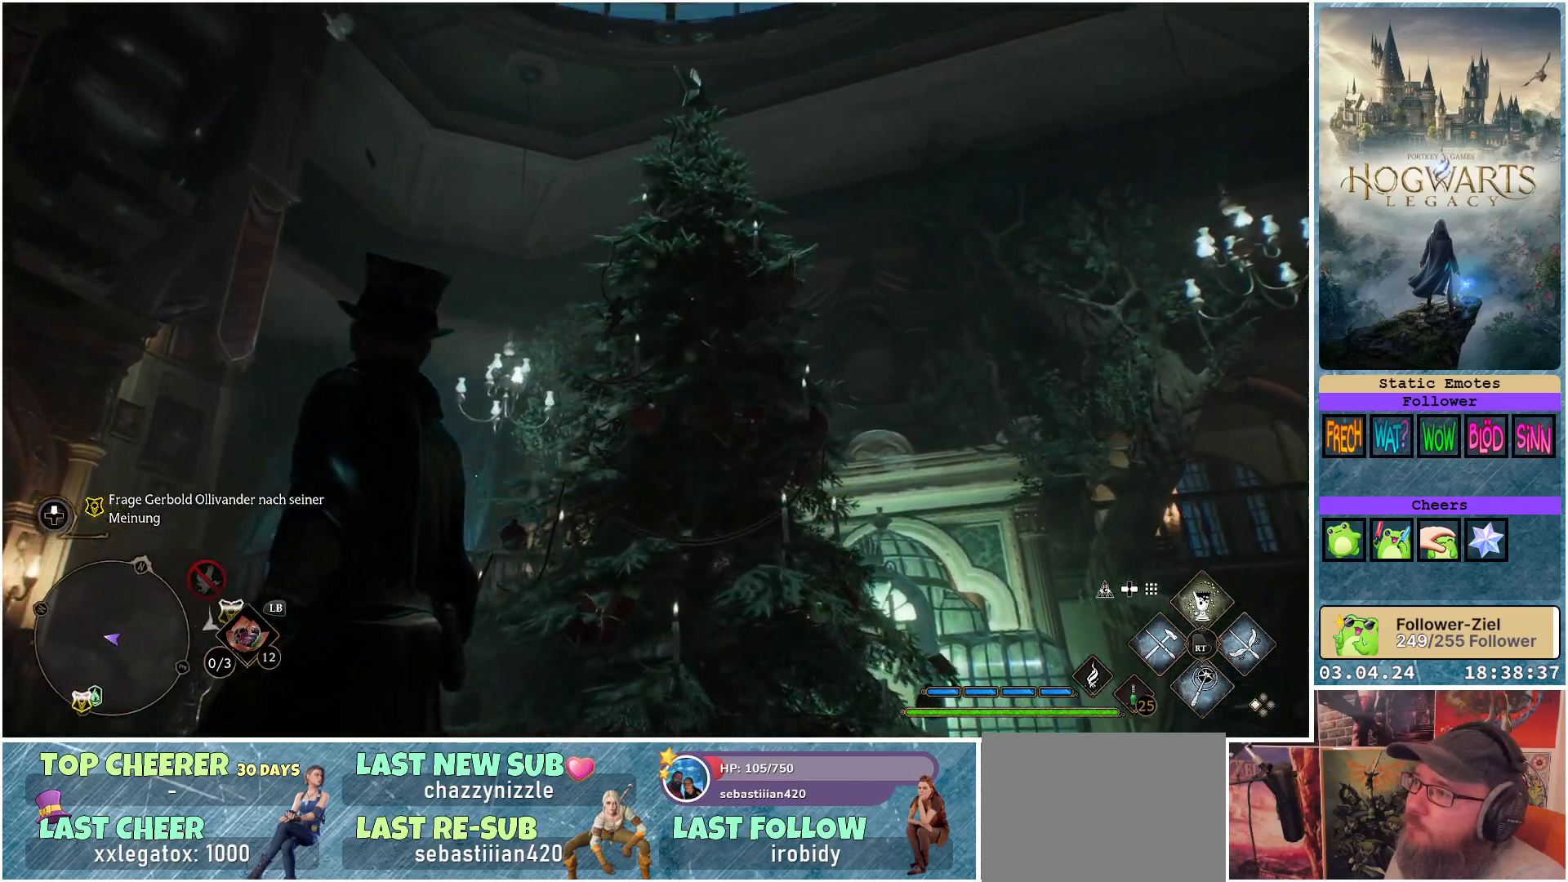
{"buttons": [], "left_stick": "up-left", "right_stick": "right", "events": [[133, "right_stick", "right"]]}
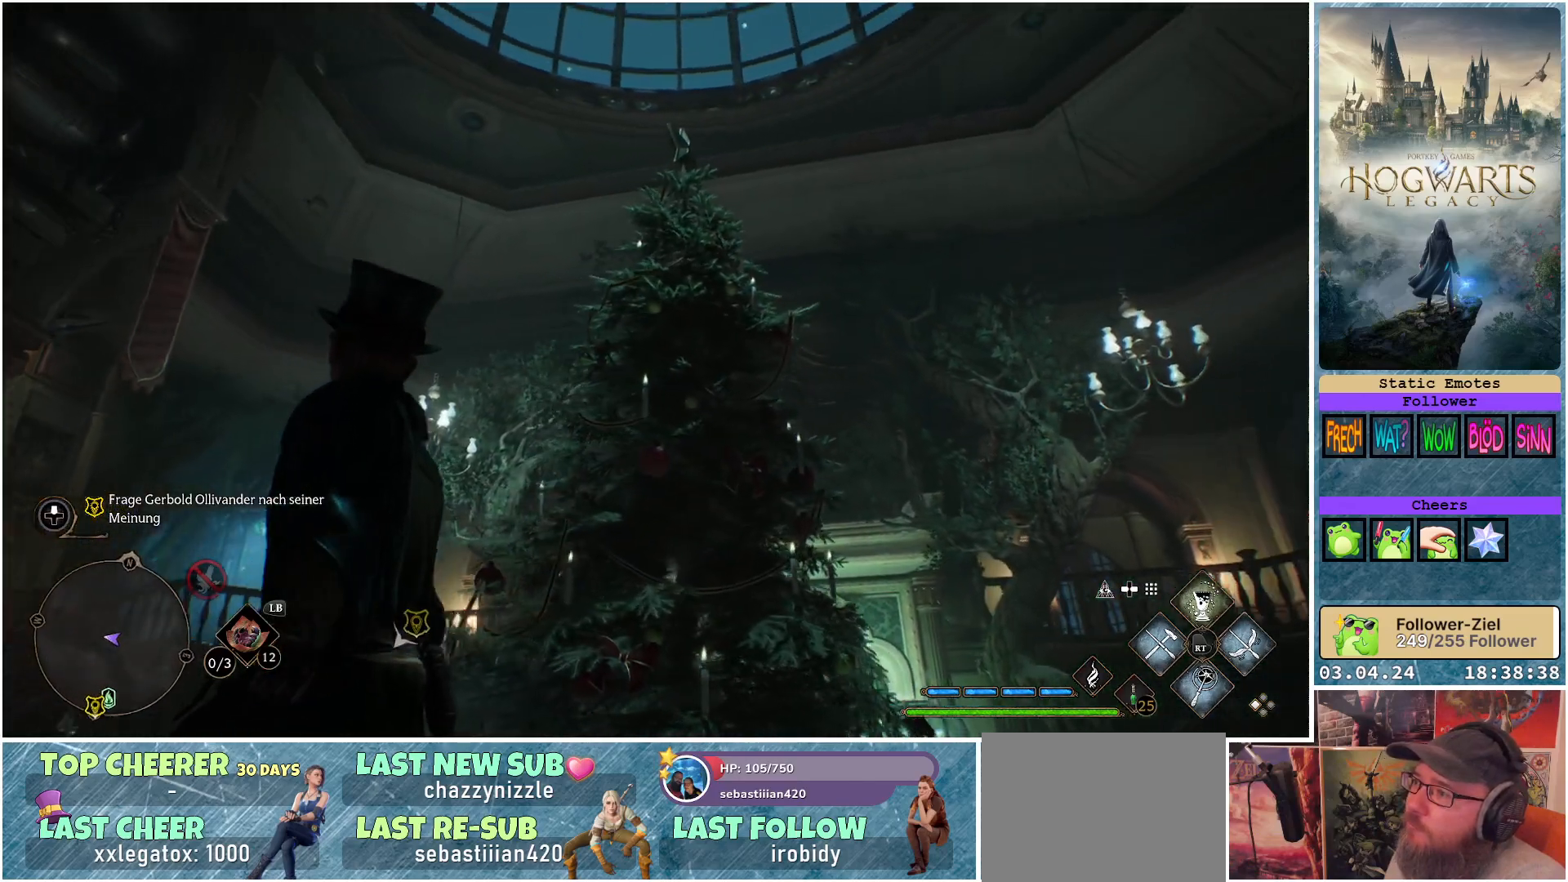
{"buttons": [], "left_stick": "up-left", "right_stick": "center", "events": [[217, "right_stick", "center"]]}
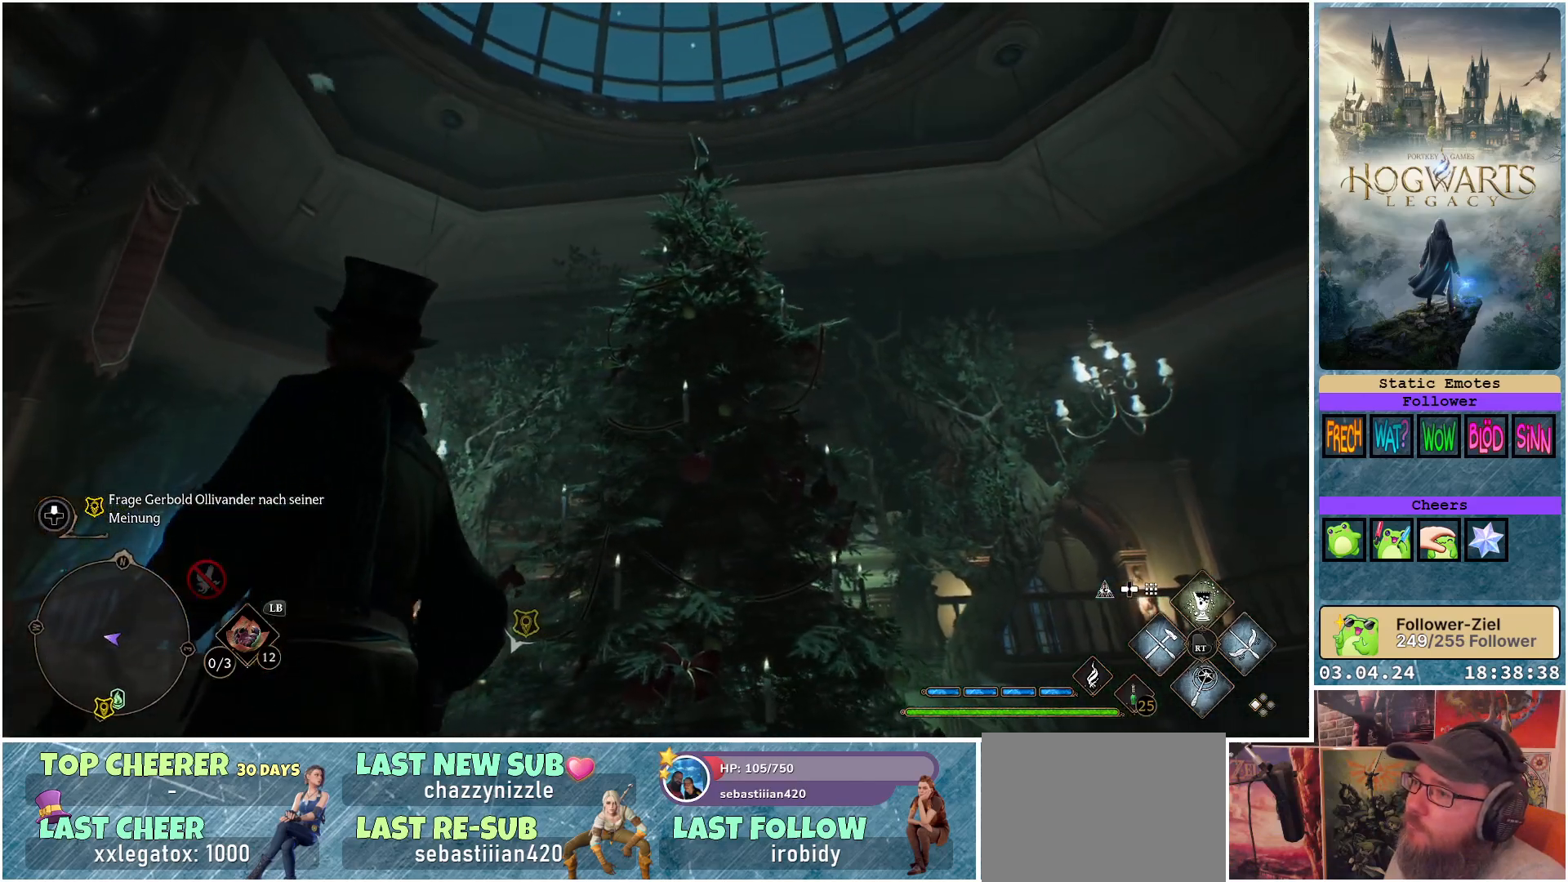
{"buttons": [], "left_stick": "up-left", "right_stick": "down-right", "events": [[33, "right_stick", "down-right"]]}
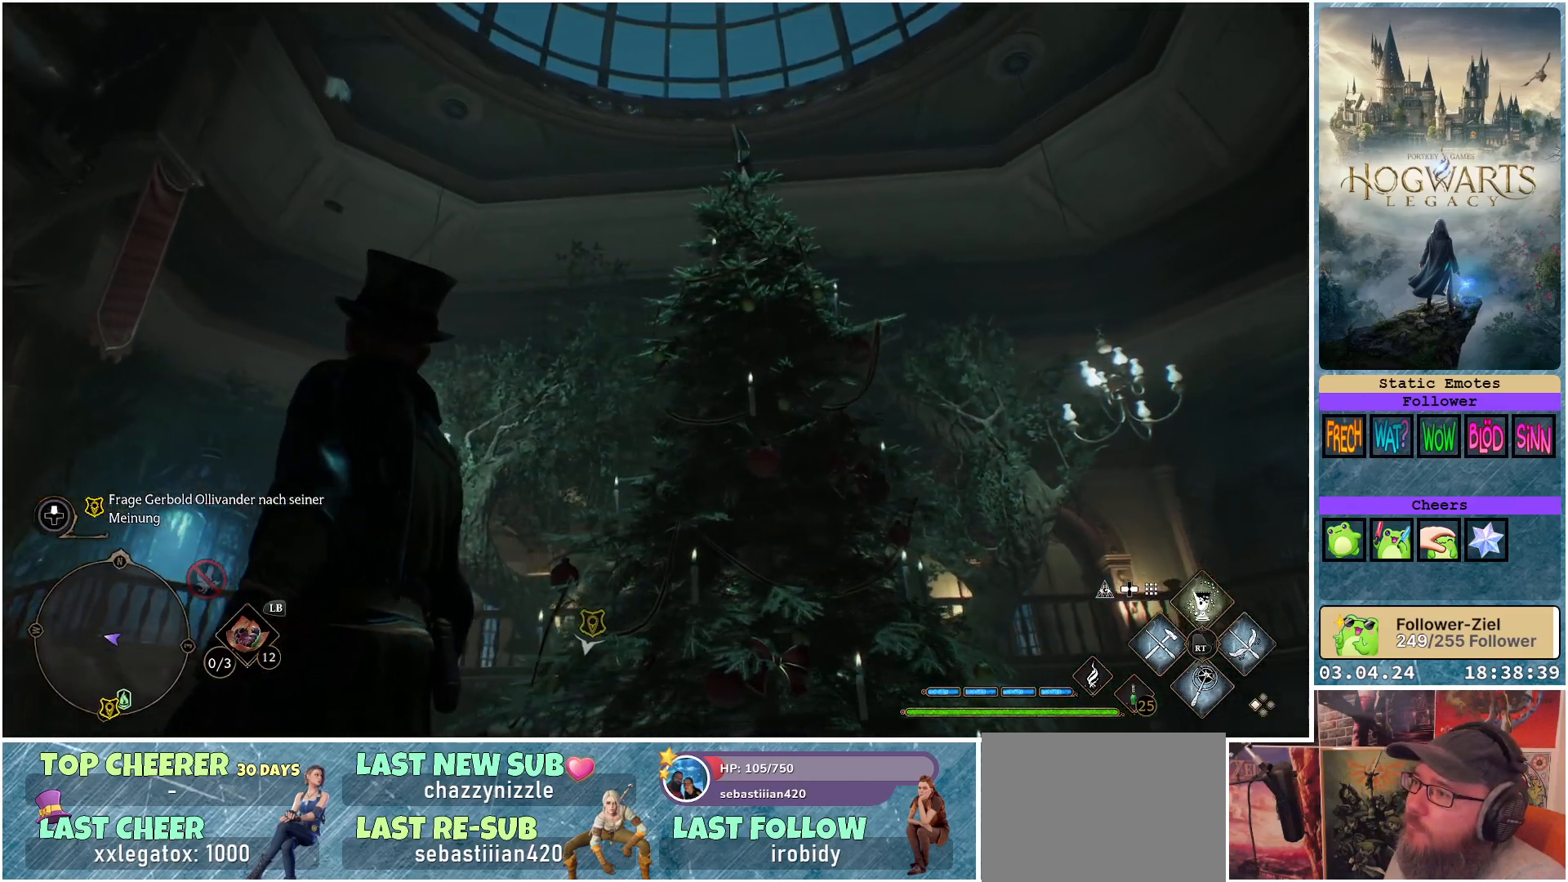
{"buttons": [], "left_stick": "up-left", "right_stick": "down-right", "events": []}
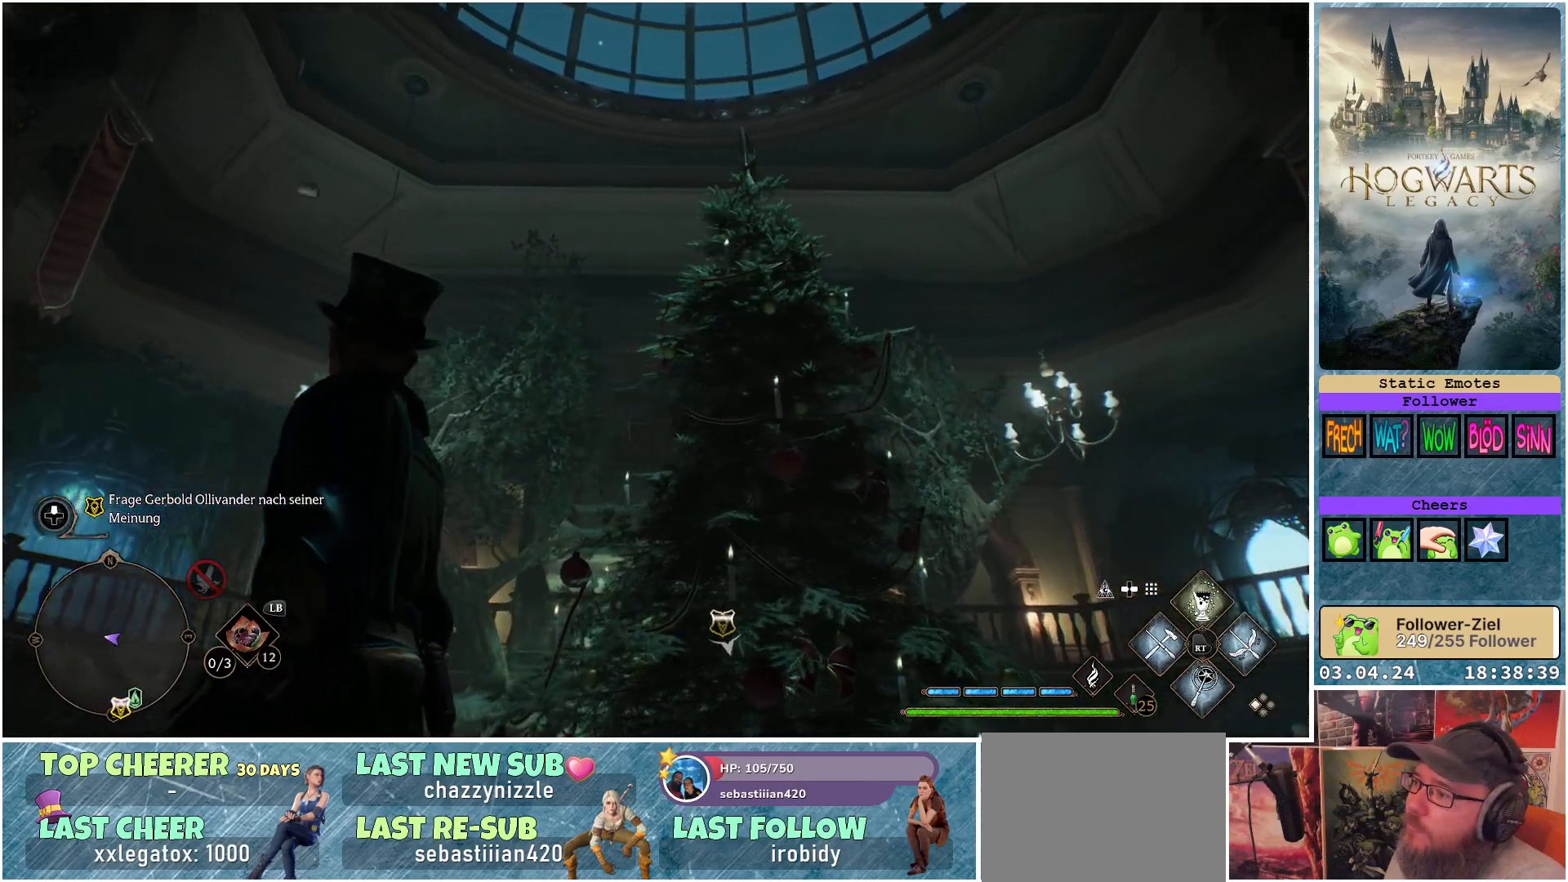
{"buttons": [], "left_stick": "up-left", "right_stick": "down-right", "events": []}
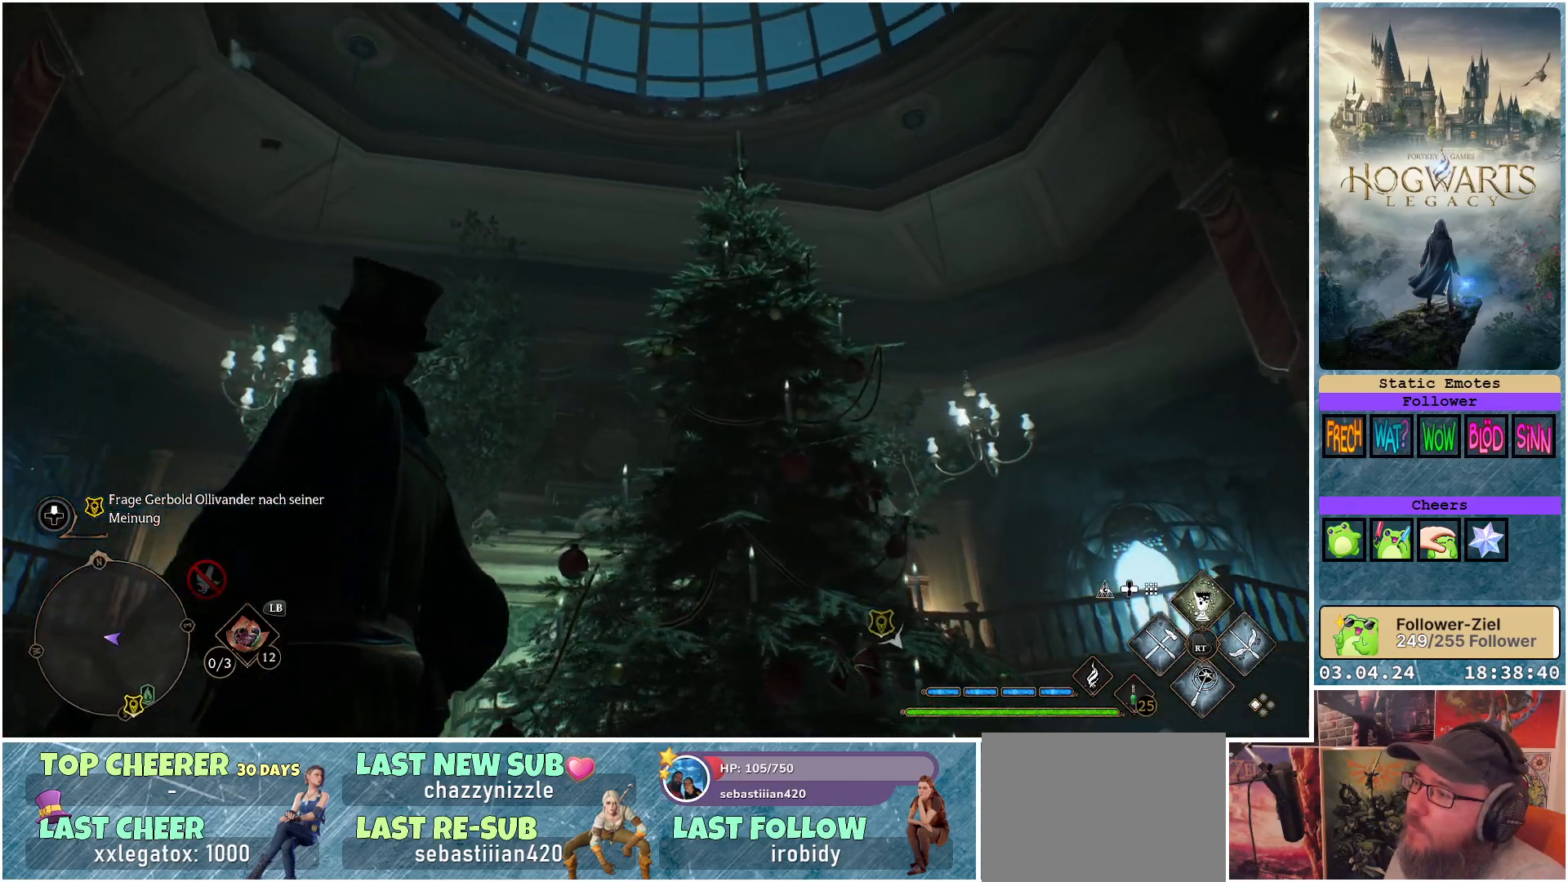
{"buttons": [], "left_stick": "up-left", "right_stick": "up-right", "events": [[433, "right_stick", "up-right"]]}
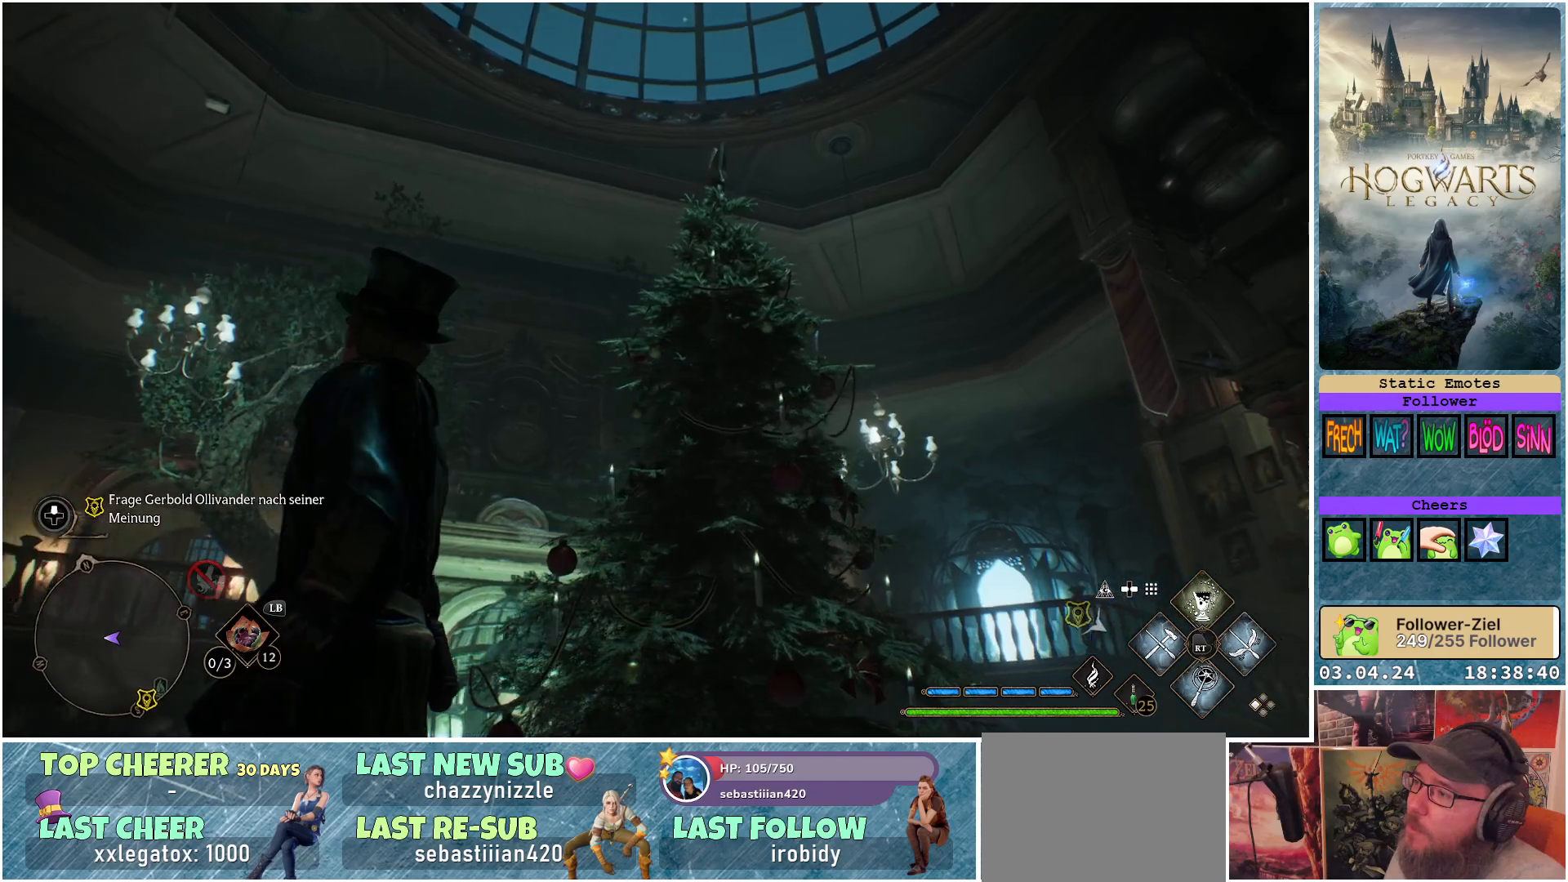
{"buttons": [], "left_stick": "up-left", "right_stick": "up-right", "events": []}
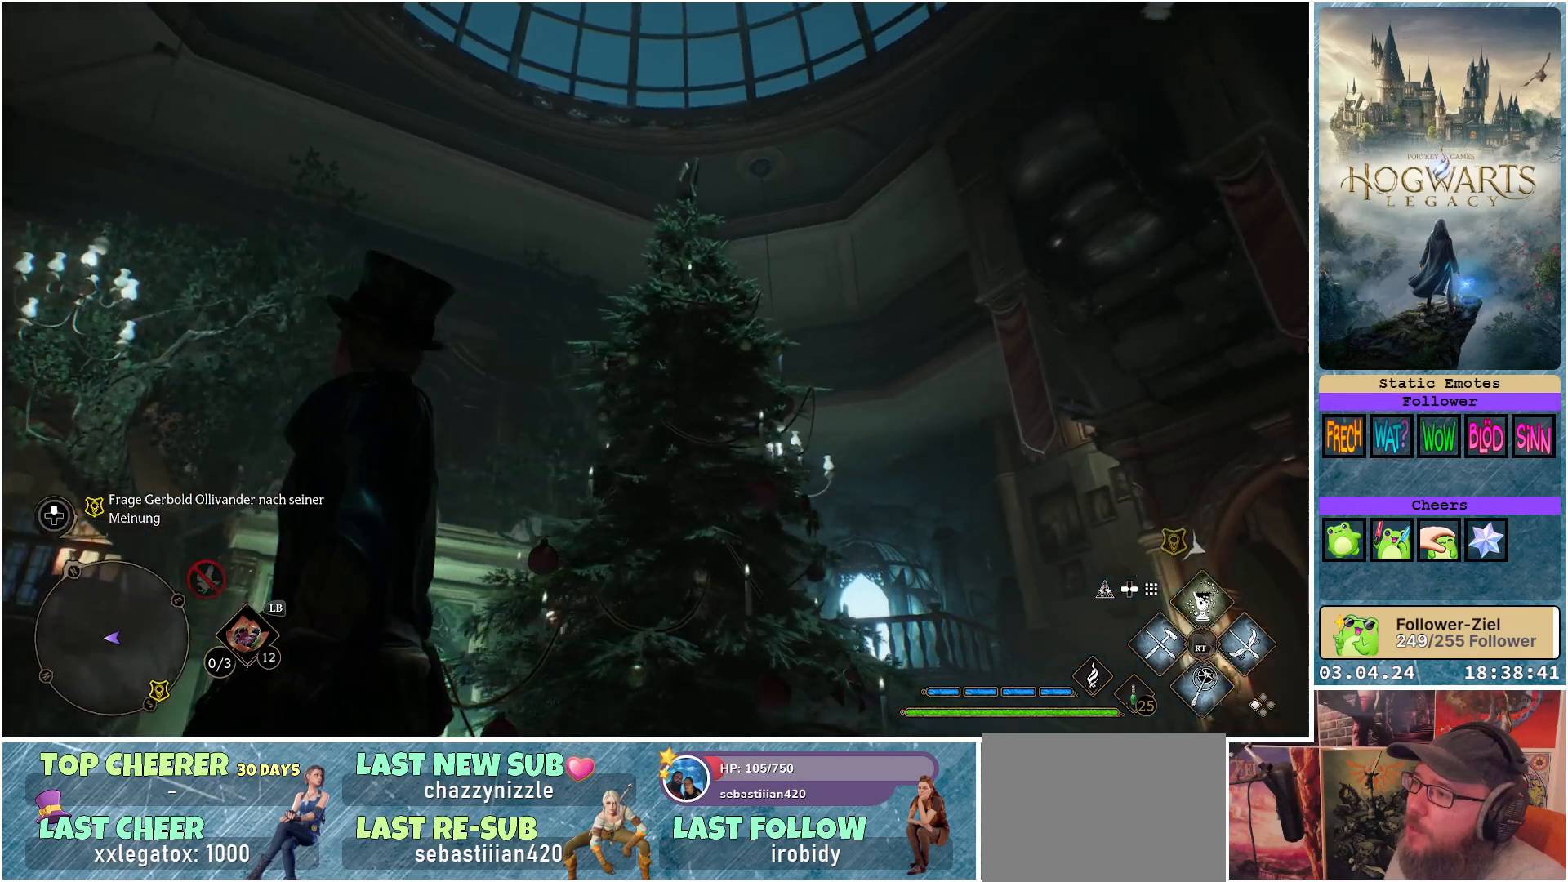
{"buttons": [], "left_stick": "up-left", "right_stick": "up-right", "events": []}
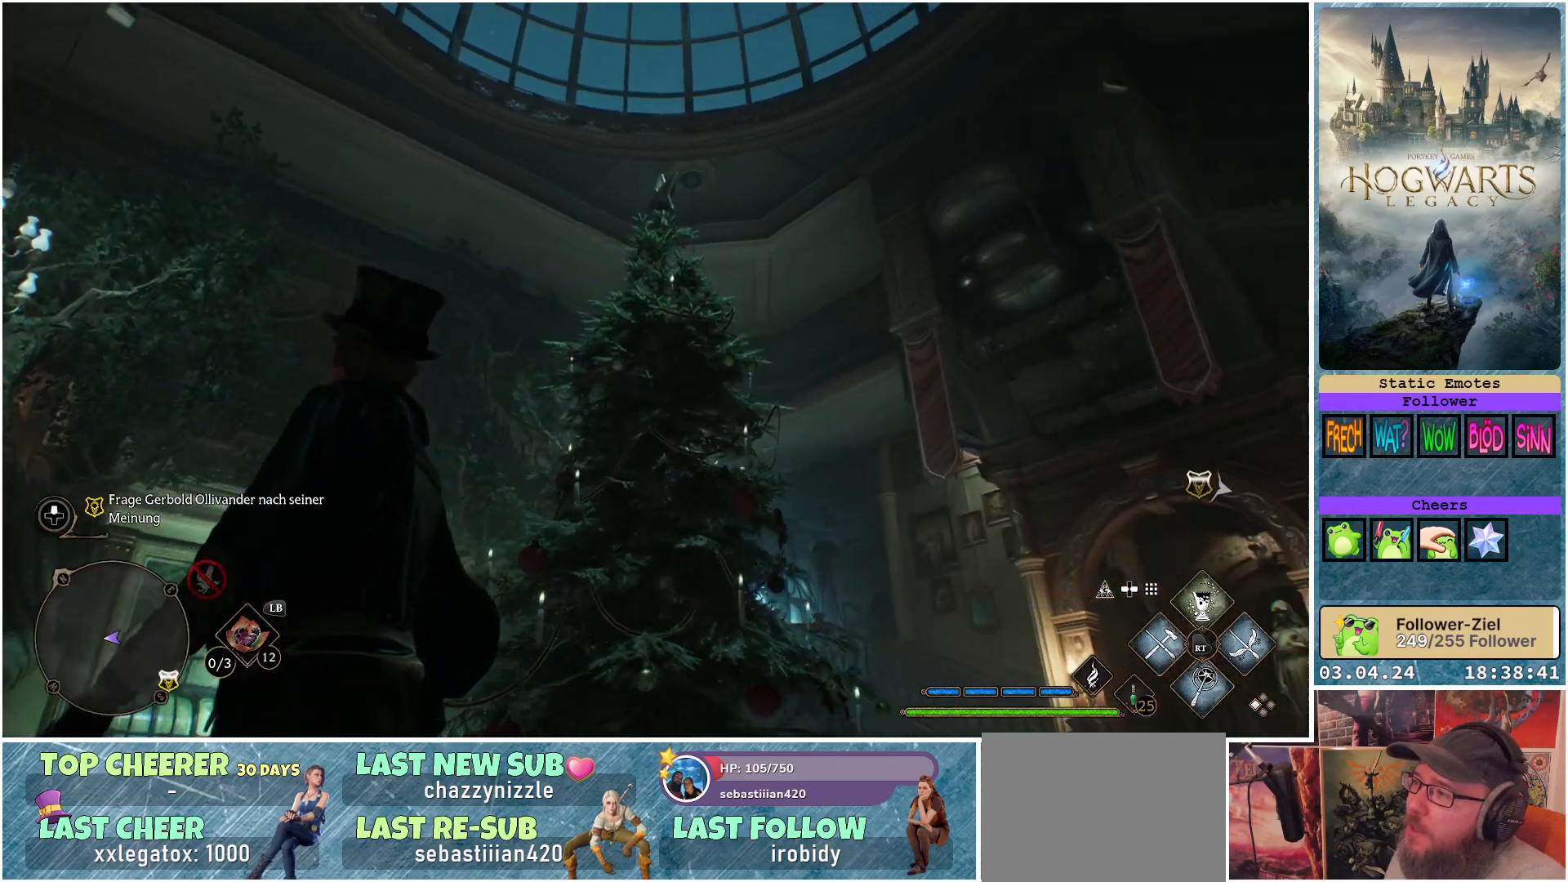
{"buttons": [], "left_stick": "center", "right_stick": "center", "events": [[117, "right_stick", "down-right"], [217, "left_stick", "center"], [433, "right_stick", "center"]]}
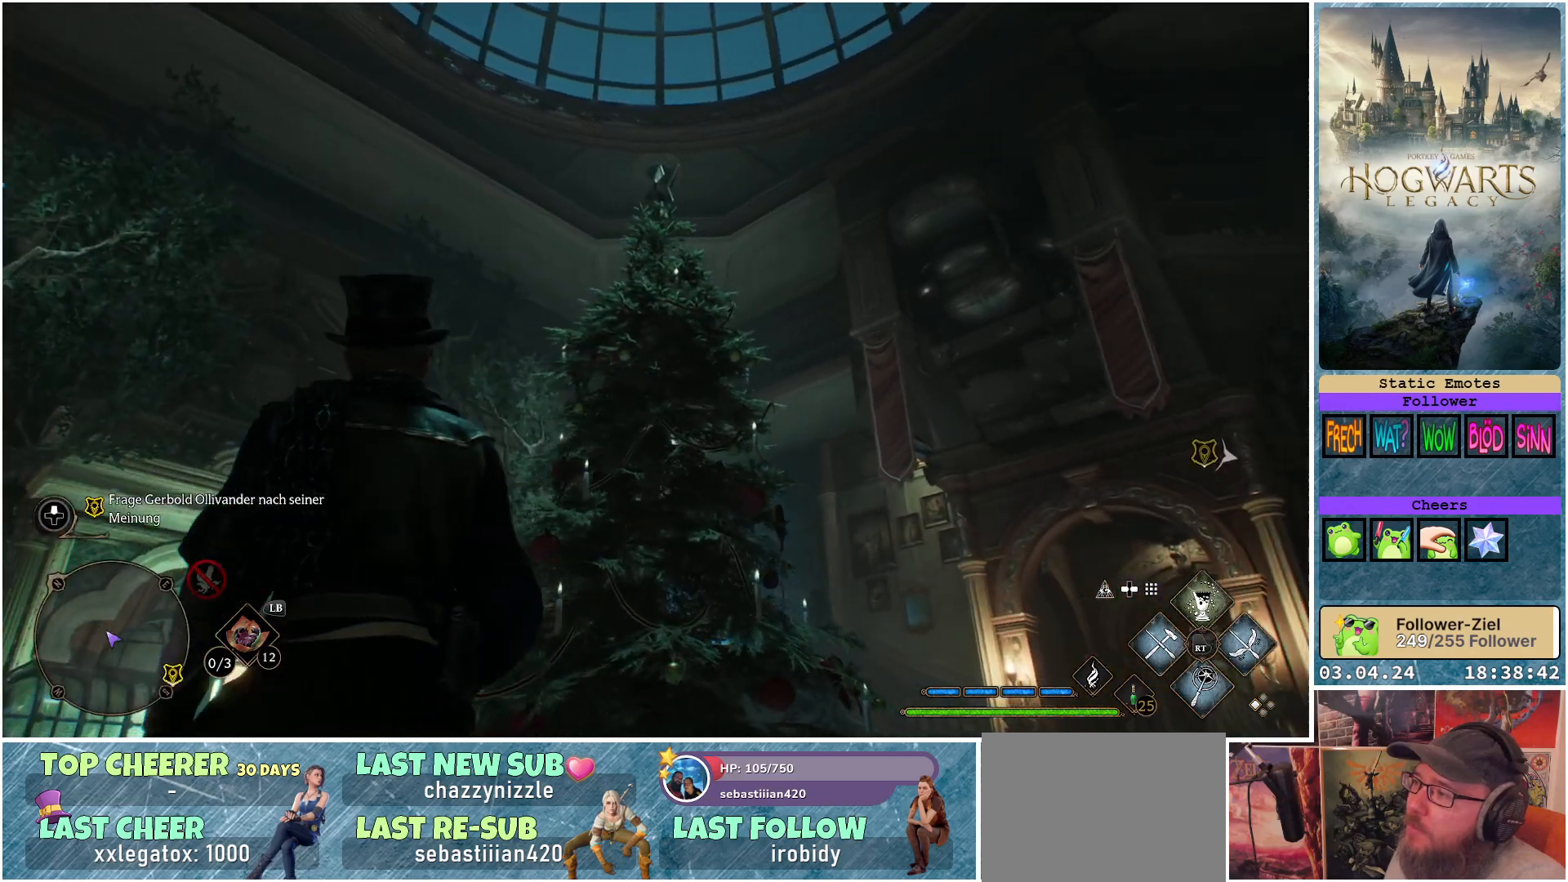
{"buttons": [], "left_stick": "center", "right_stick": "center", "events": []}
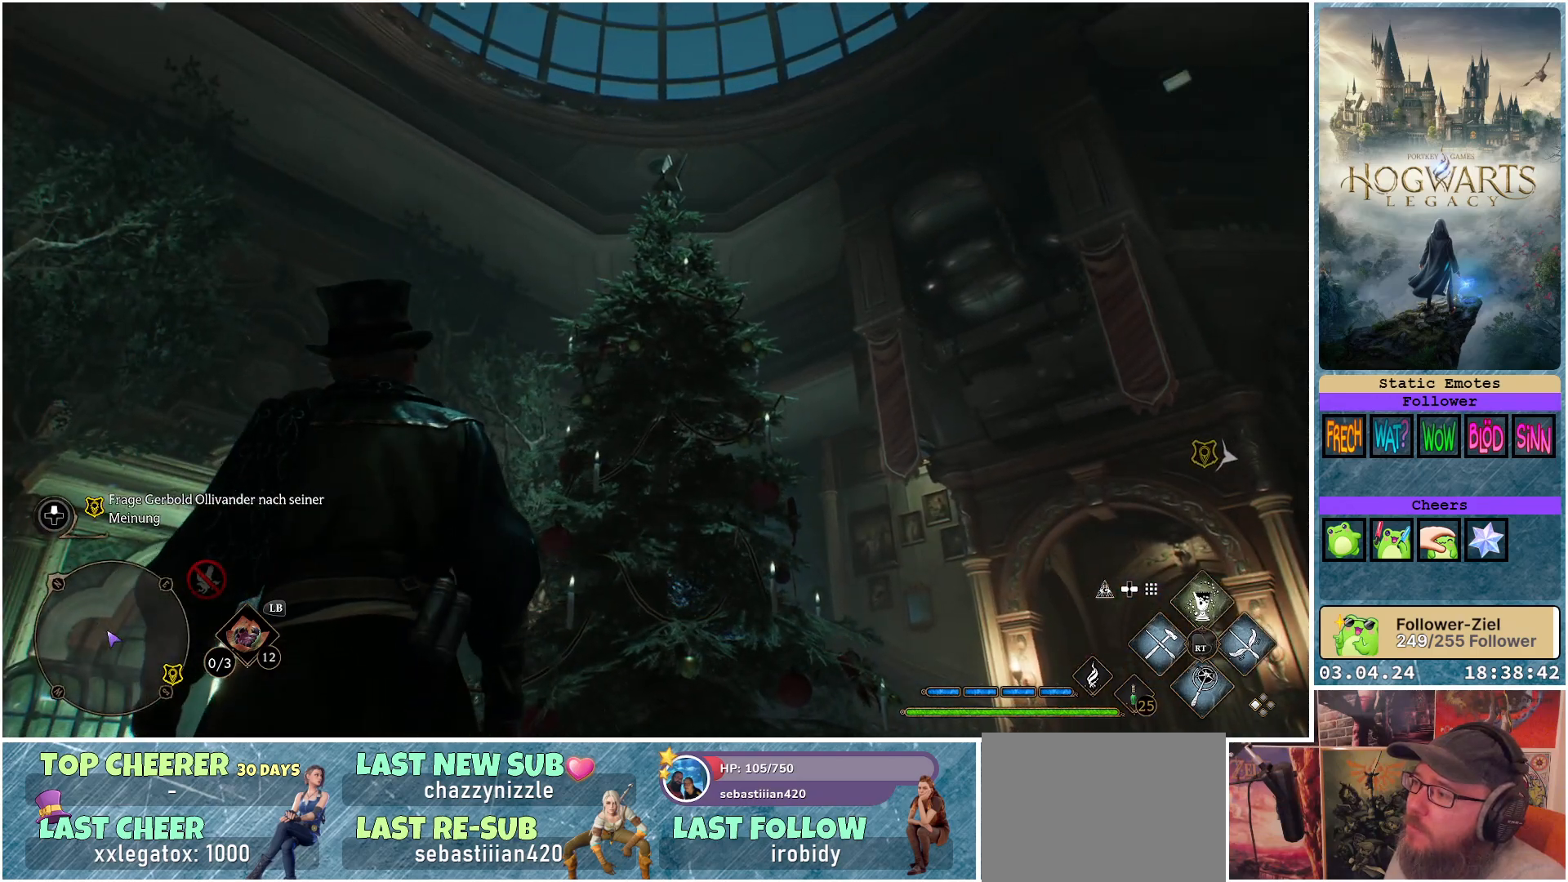
{"buttons": [], "left_stick": "center", "right_stick": "center", "events": []}
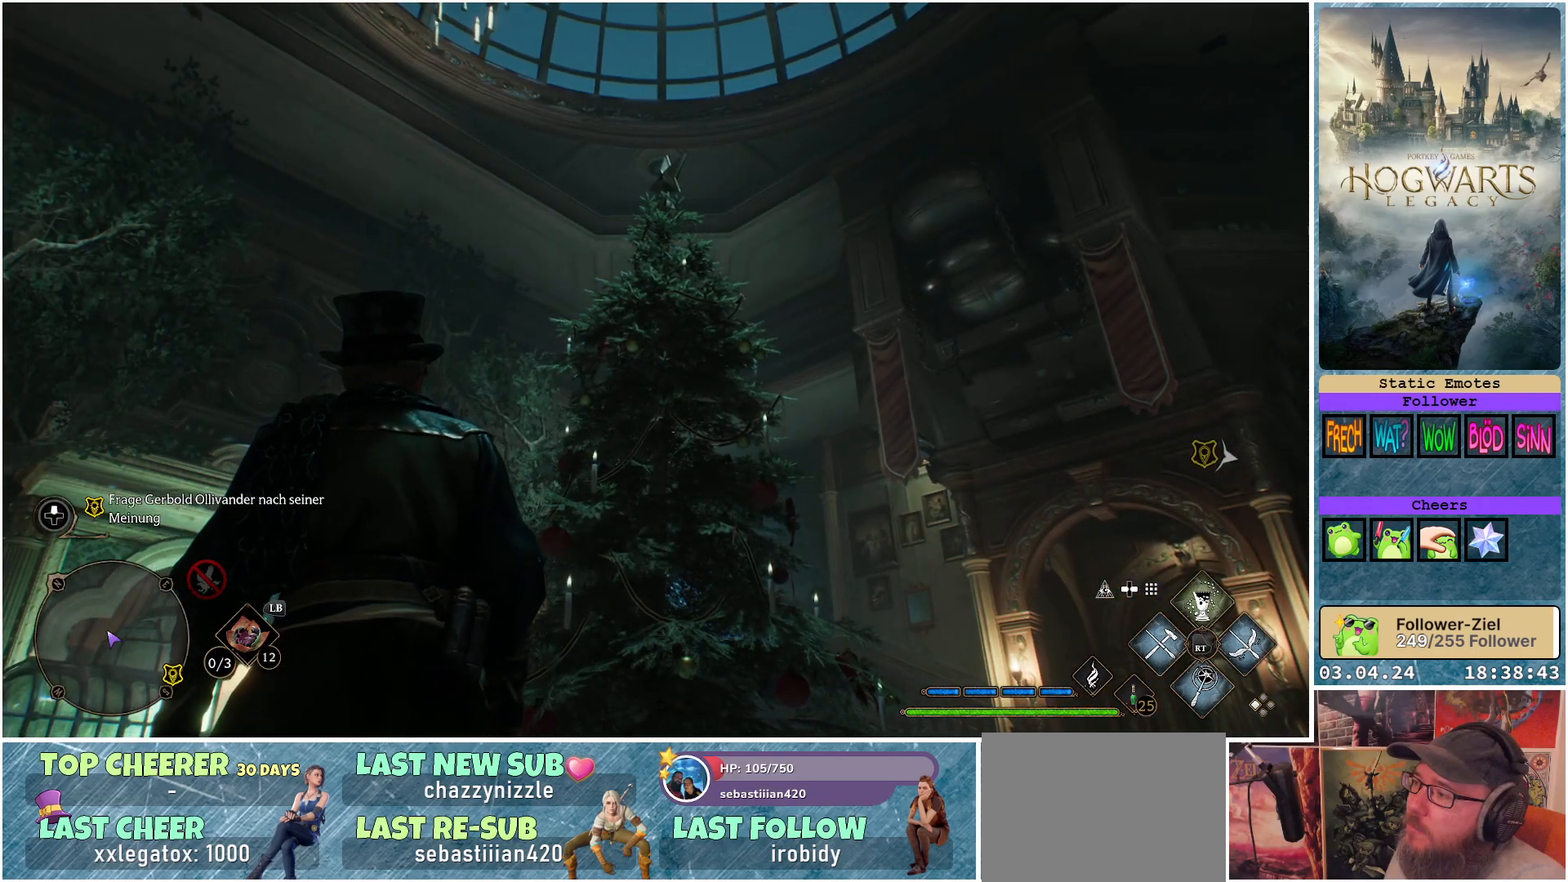
{"buttons": [], "left_stick": "center", "right_stick": "center", "events": []}
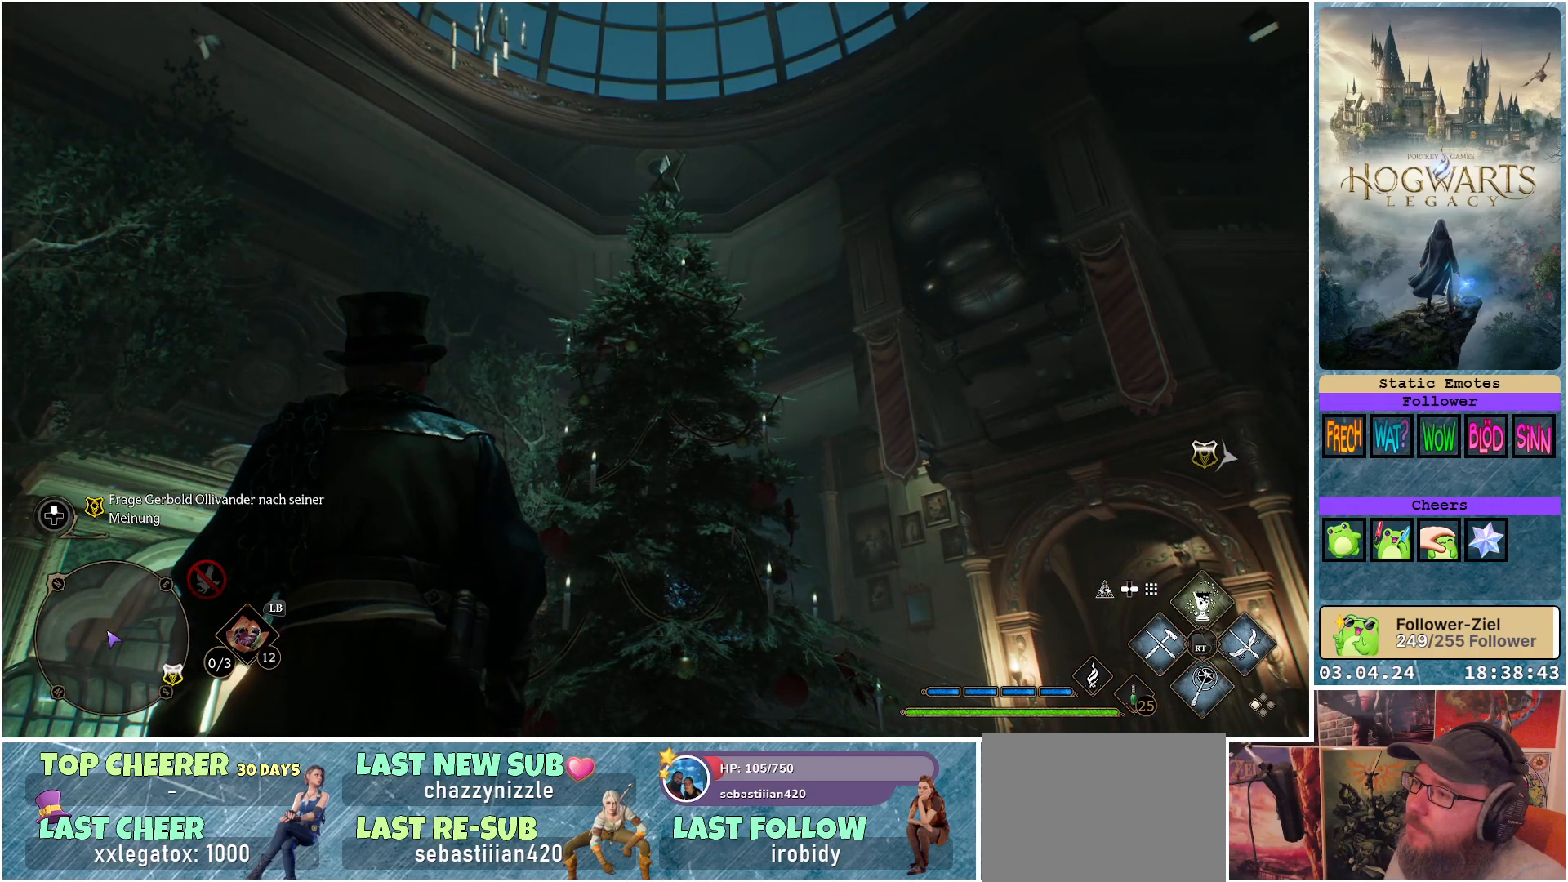
{"buttons": [], "left_stick": "center", "right_stick": "center", "events": []}